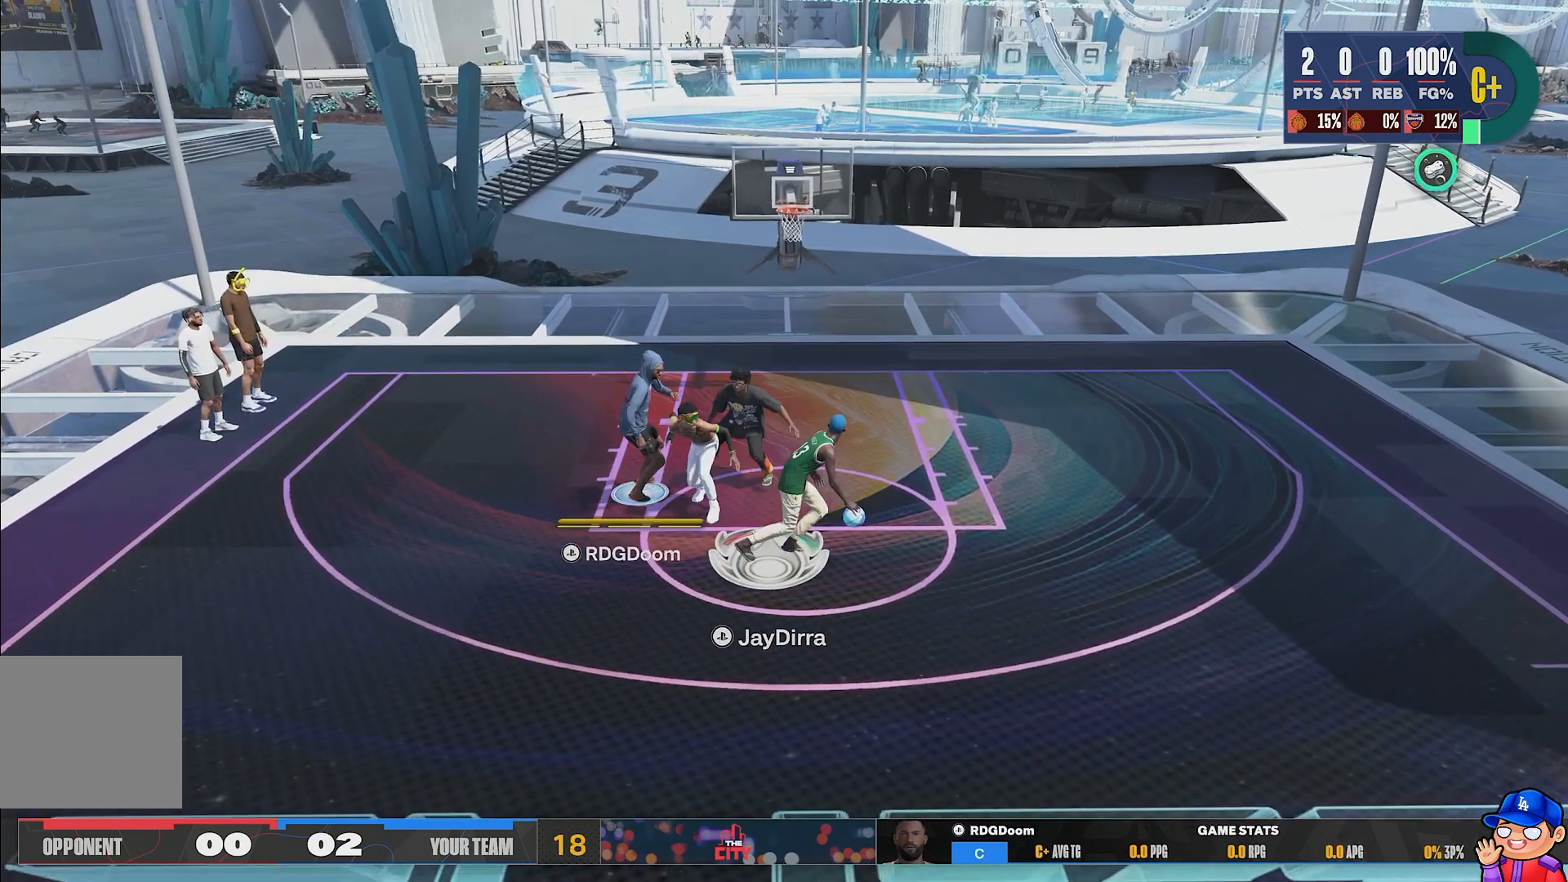
Gameplay with a controller (PlayStation layout); each line is a JSON object with the inputs held at the frame after it. "events" lists button and stick changes between this image and that frame as [ms after this image, input, new state], when the widget could be followed in between. Not read: L3 R3.
{"buttons": [], "left_stick": "up-right", "right_stick": "center", "events": [[167, "left_stick", "up"], [217, "CIRCLE", "up"], [450, "left_stick", "up-right"]]}
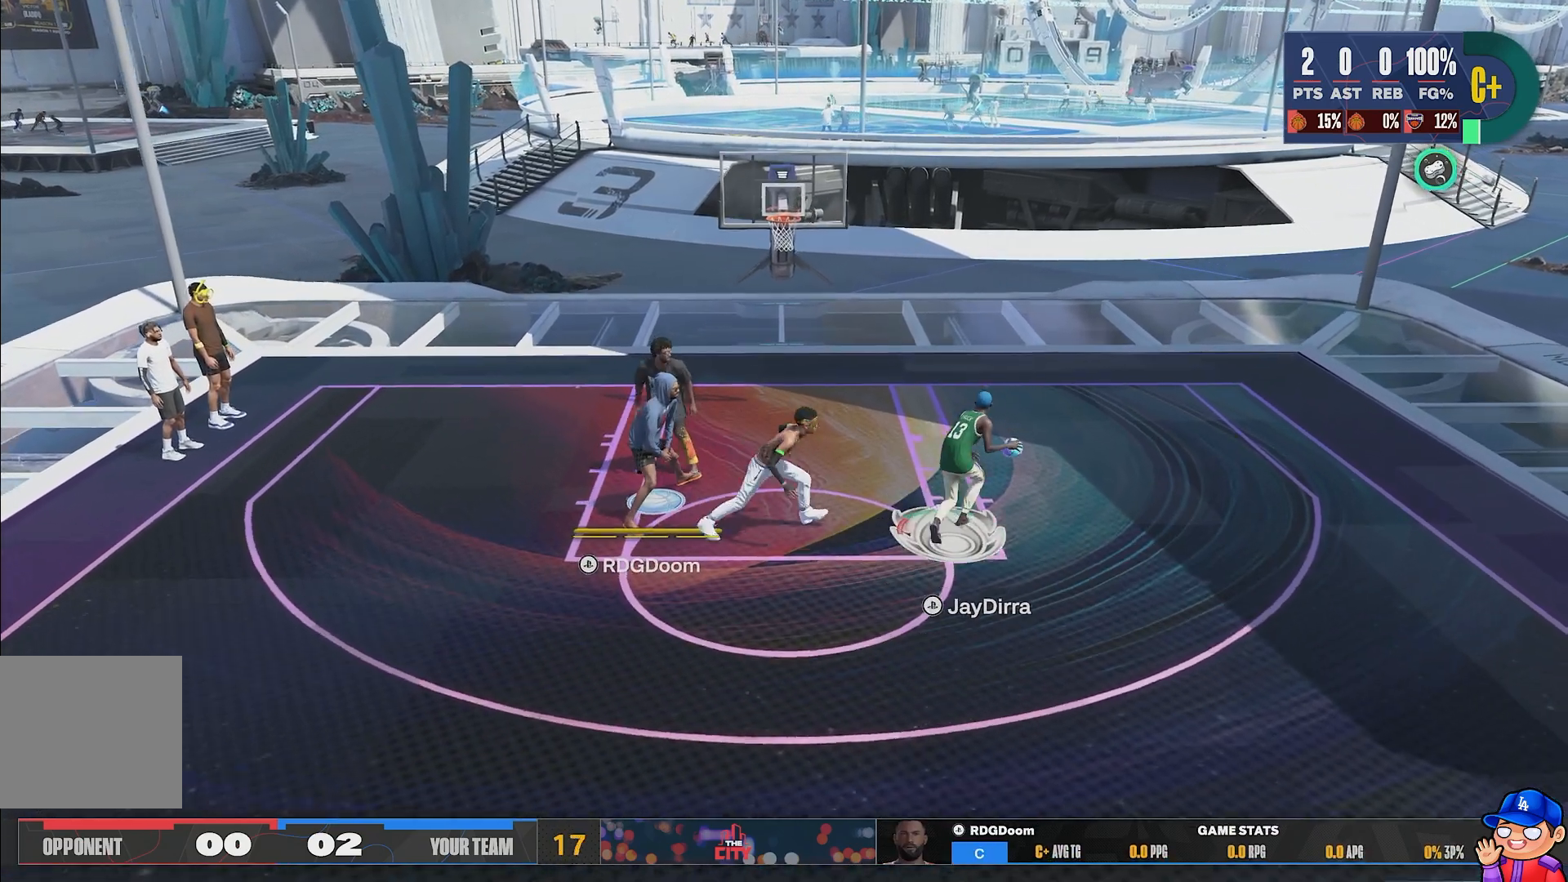
{"buttons": [], "left_stick": "up-right", "right_stick": "center", "events": []}
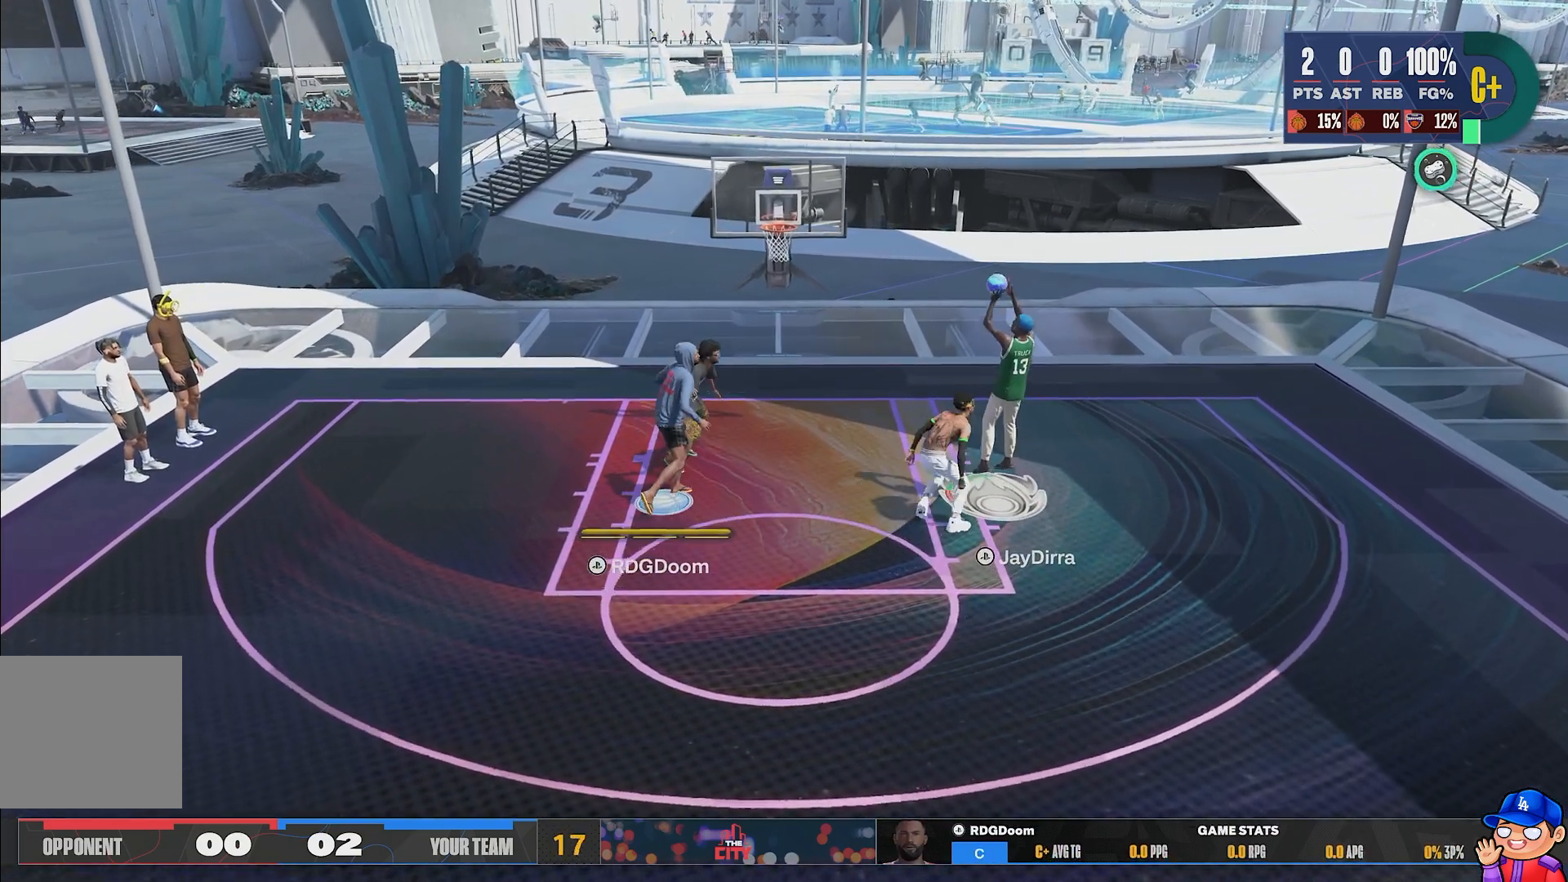
{"buttons": ["L2"], "left_stick": "up-right", "right_stick": "center", "events": [[217, "L2", "down"]]}
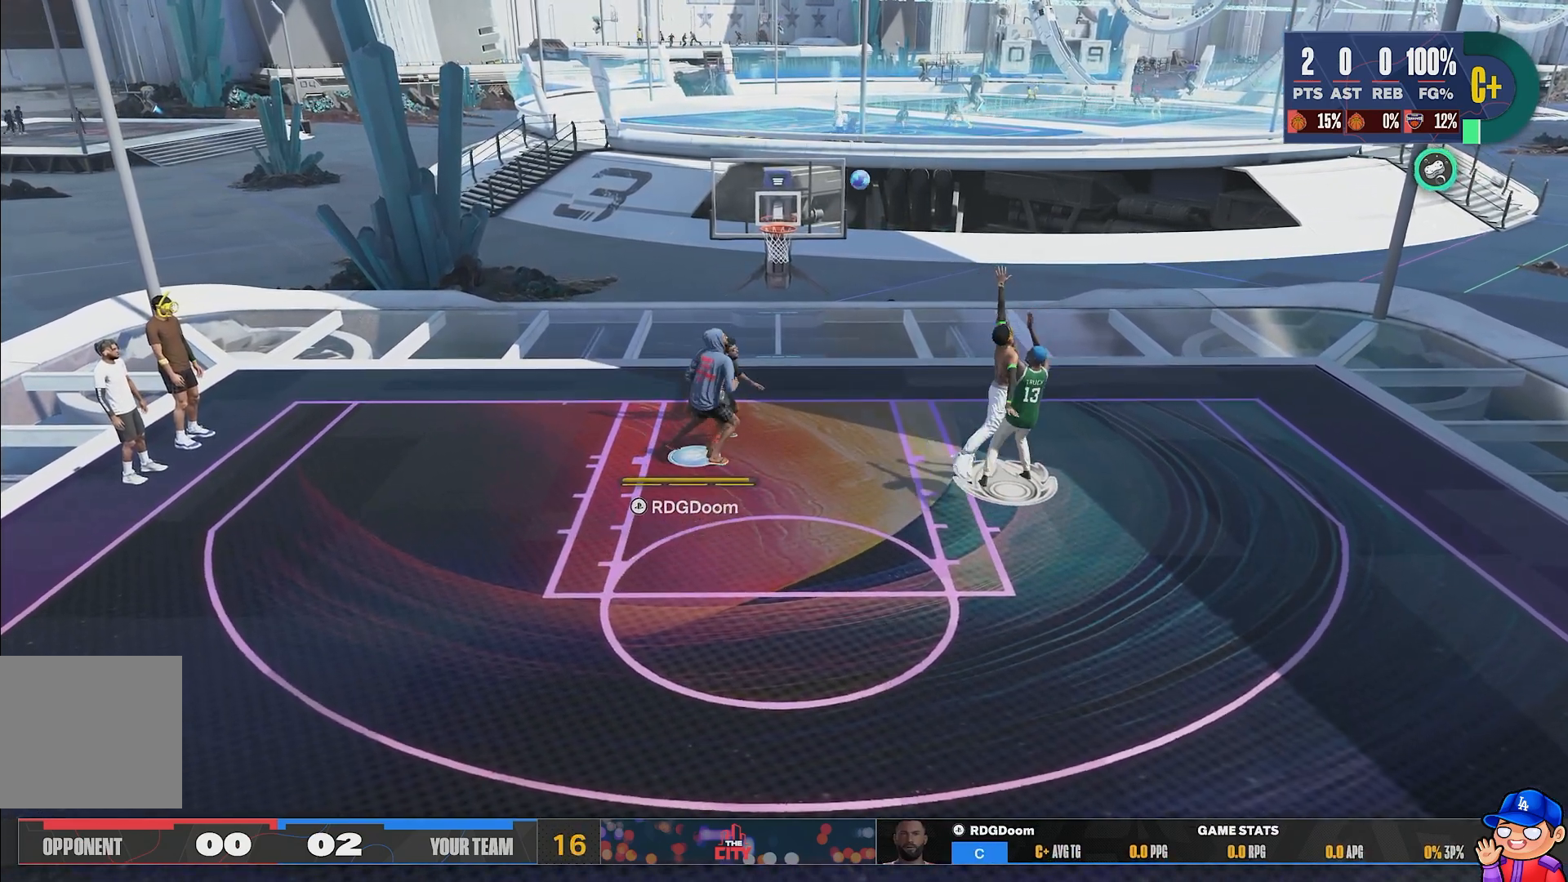
{"buttons": ["L2"], "left_stick": "right", "right_stick": "center", "events": [[100, "left_stick", "right"], [150, "TRIANGLE", "down"], [283, "TRIANGLE", "up"], [350, "TRIANGLE", "down"], [483, "TRIANGLE", "up"]]}
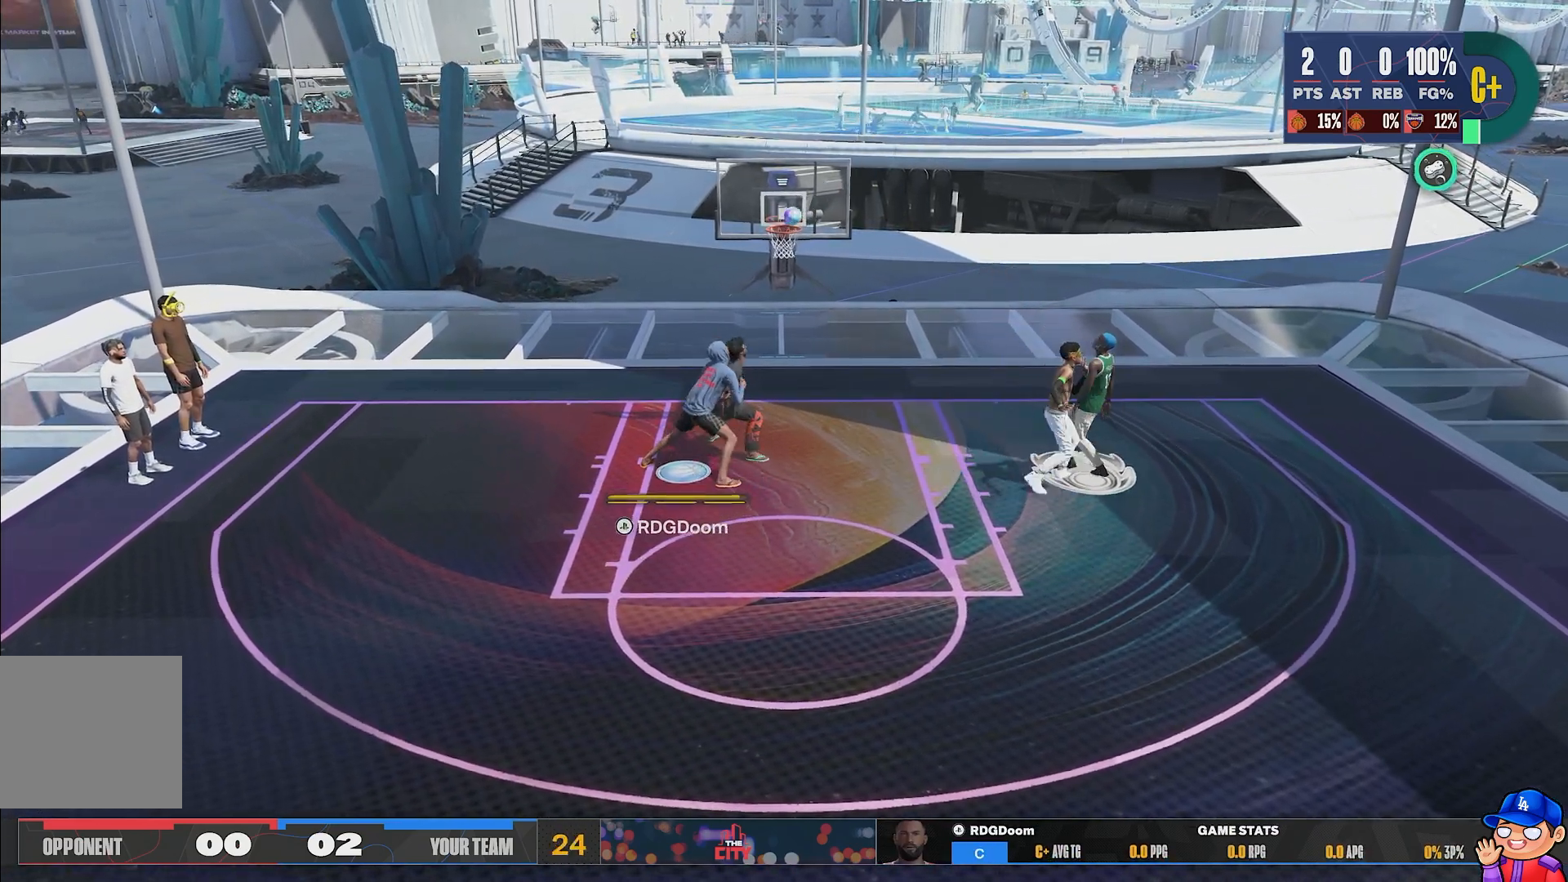
{"buttons": [], "left_stick": "right", "right_stick": "center", "events": [[483, "L2", "up"]]}
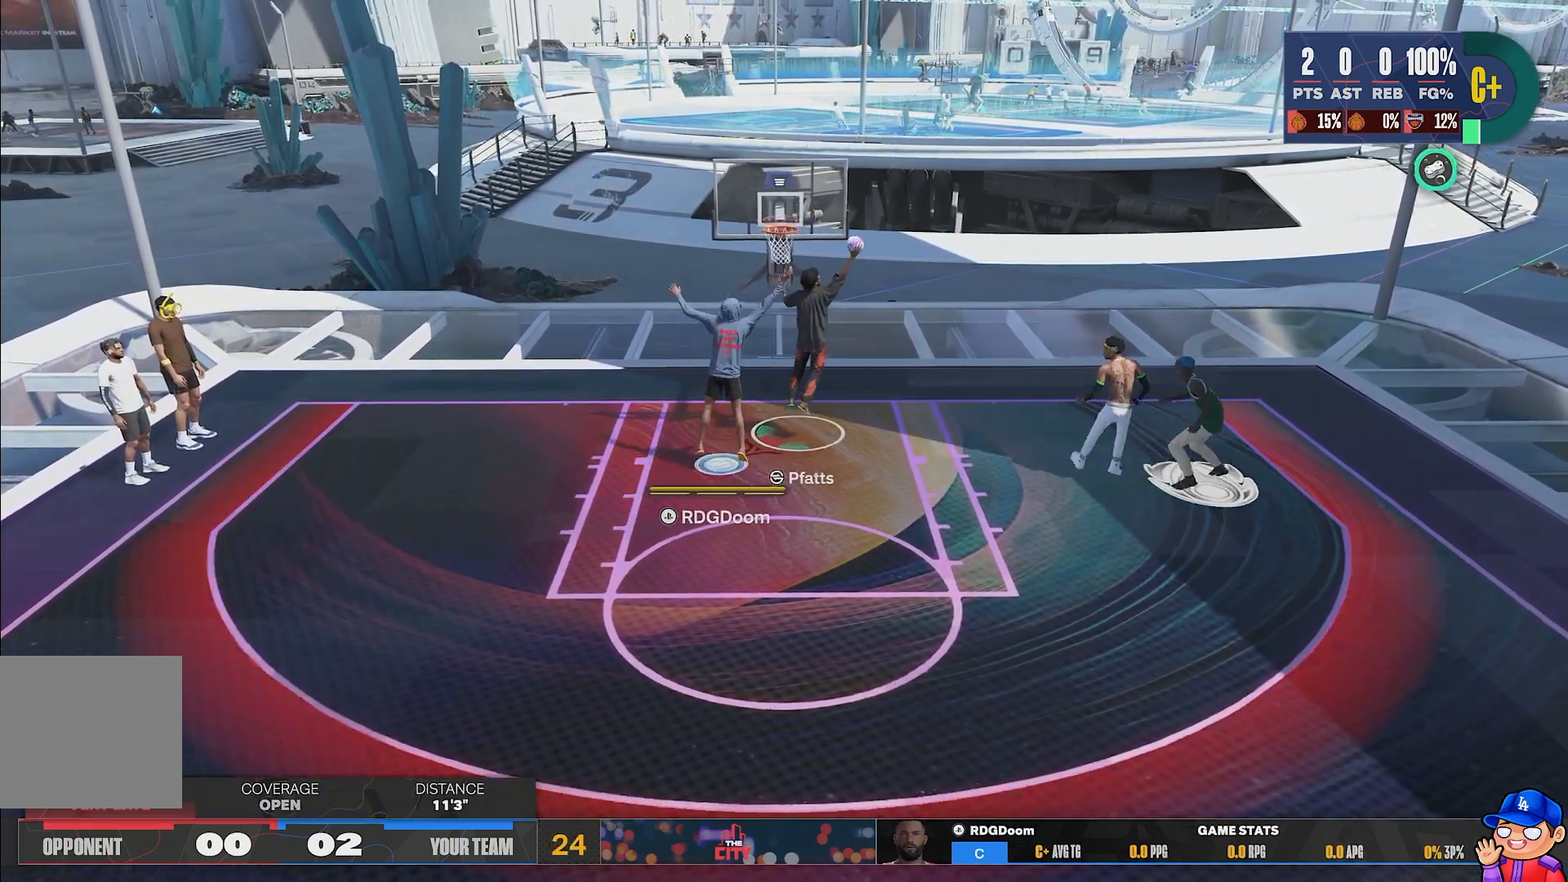
{"buttons": ["L2"], "left_stick": "right", "right_stick": "center", "events": [[17, "left_stick", "down-right"], [217, "left_stick", "right"], [250, "L2", "down"]]}
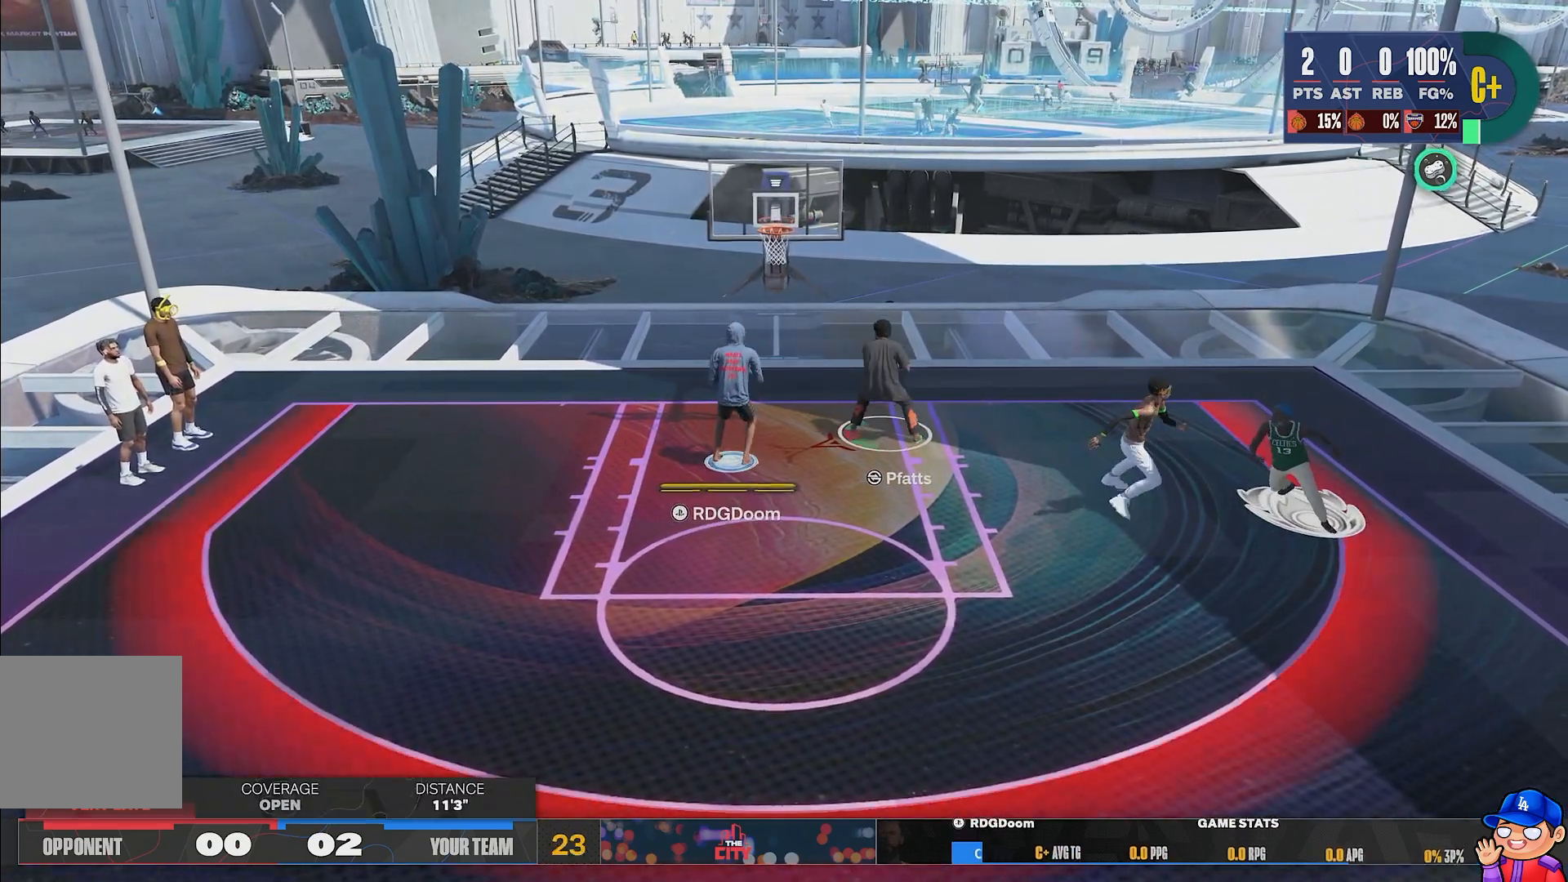
{"buttons": ["SQUARE", "L2"], "left_stick": "down", "right_stick": "center", "events": [[217, "left_stick", "down-right"], [367, "left_stick", "down"], [383, "SQUARE", "down"]]}
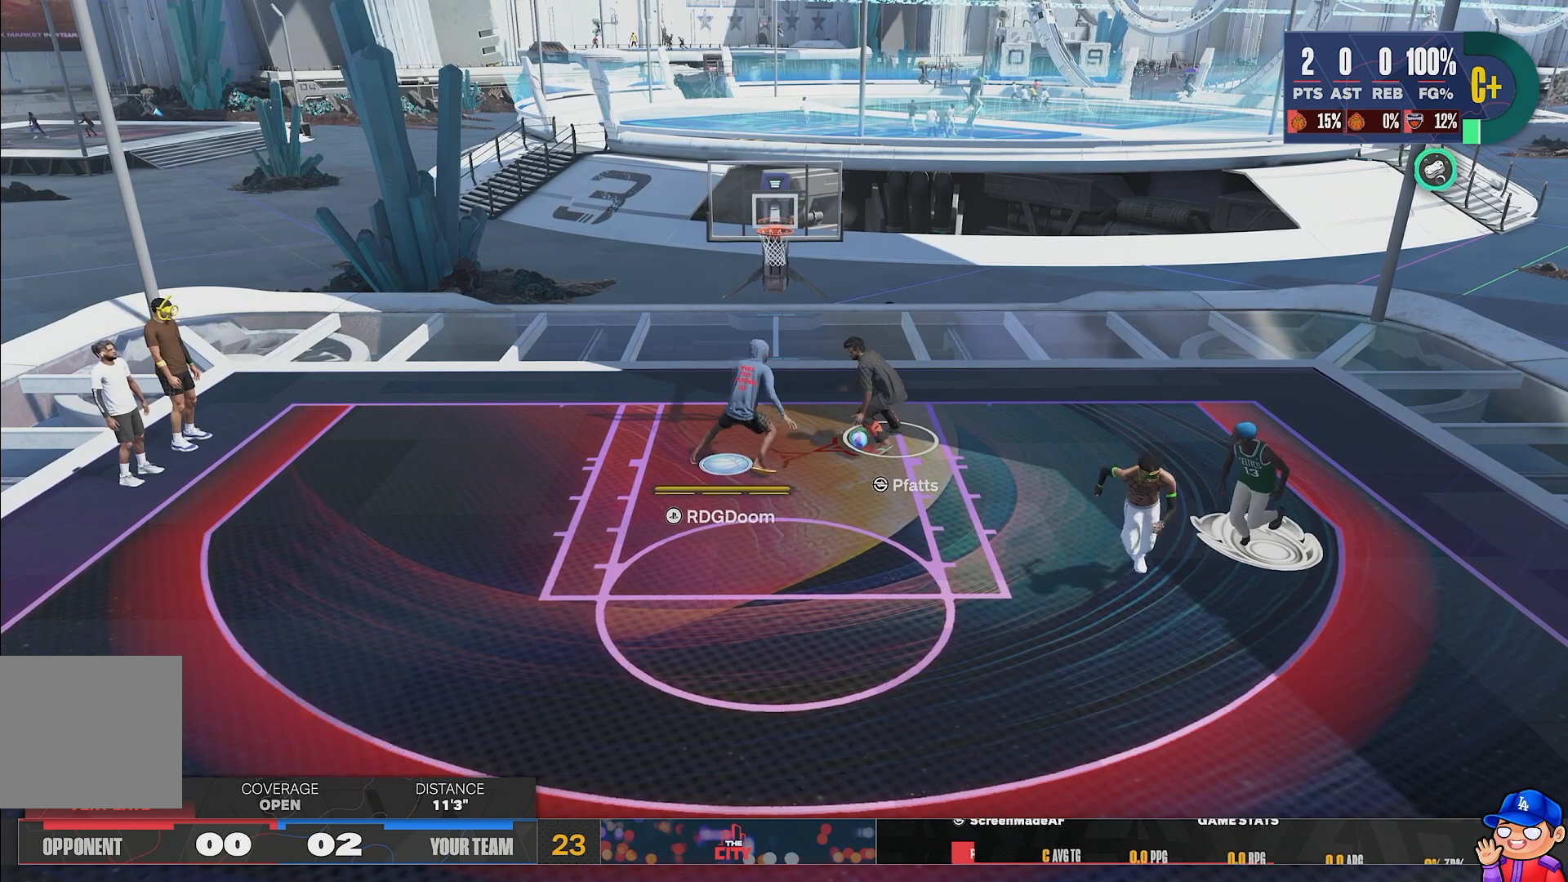
{"buttons": ["L2"], "left_stick": "down-left", "right_stick": "center", "events": [[17, "SQUARE", "up"], [83, "SQUARE", "down"], [183, "SQUARE", "up"], [483, "left_stick", "down-left"]]}
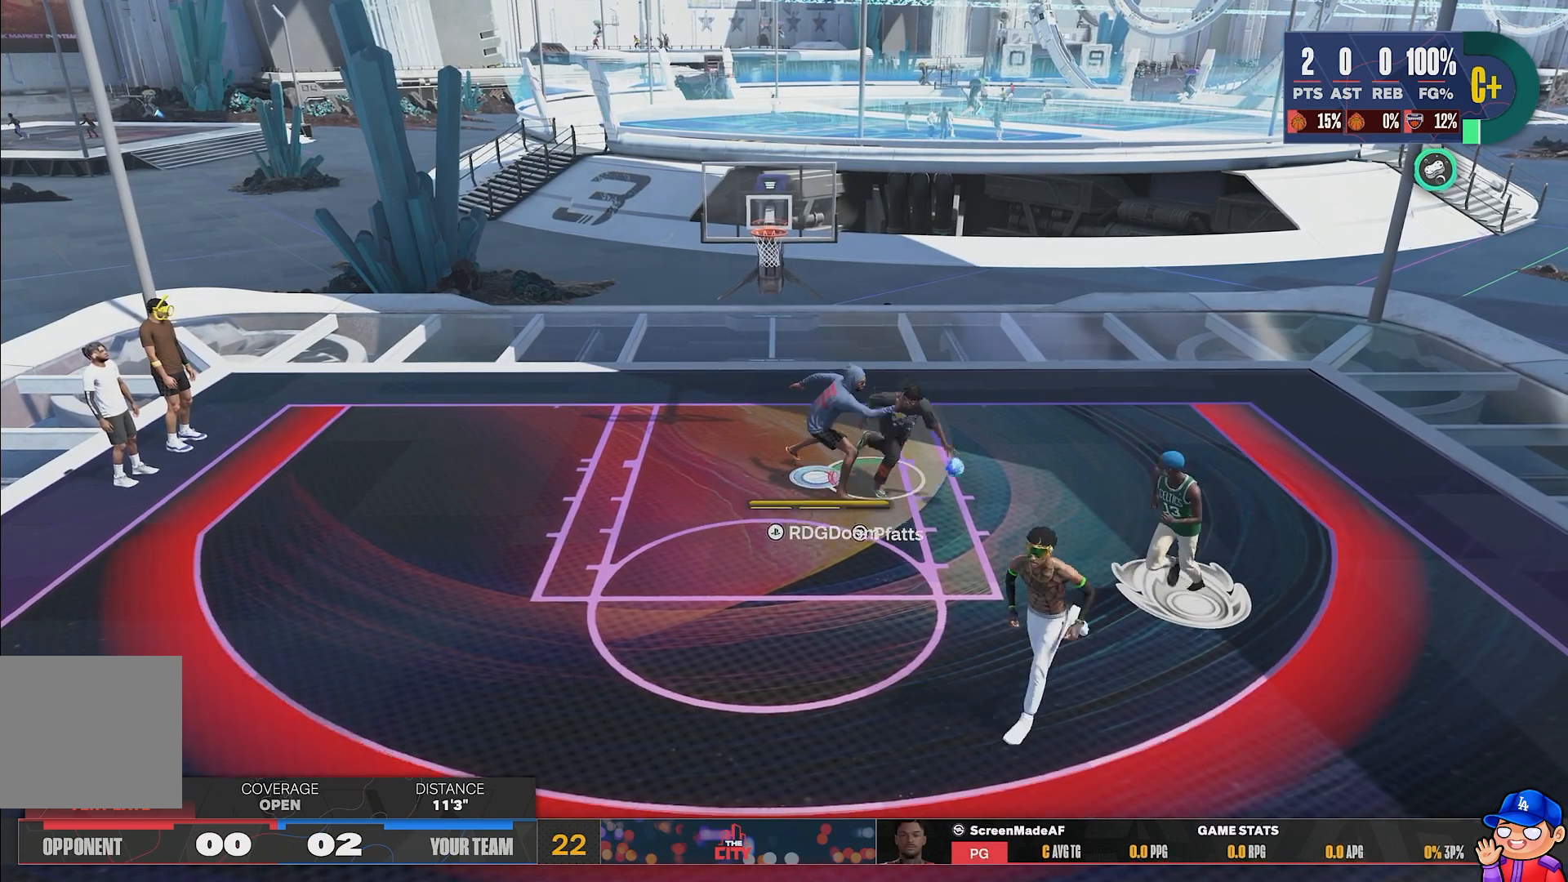
{"buttons": ["L2"], "left_stick": "left", "right_stick": "center", "events": [[150, "L2", "up"], [300, "left_stick", "left"], [417, "L2", "down"]]}
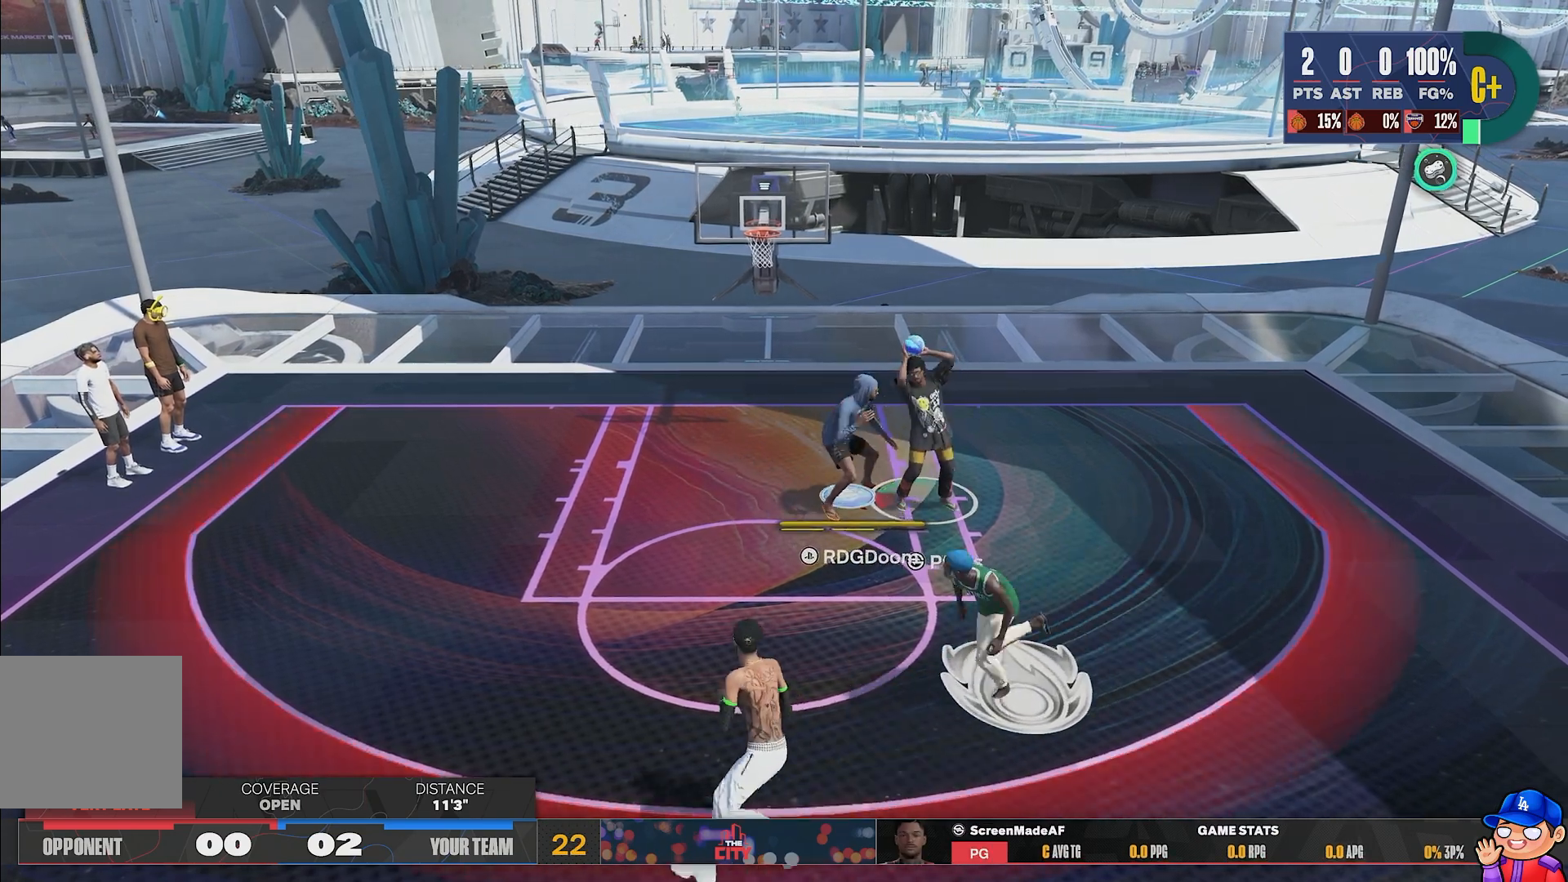
{"buttons": ["L2"], "left_stick": "right", "right_stick": "up", "events": [[233, "left_stick", "up-right"], [433, "left_stick", "right"], [483, "right_stick", "up"]]}
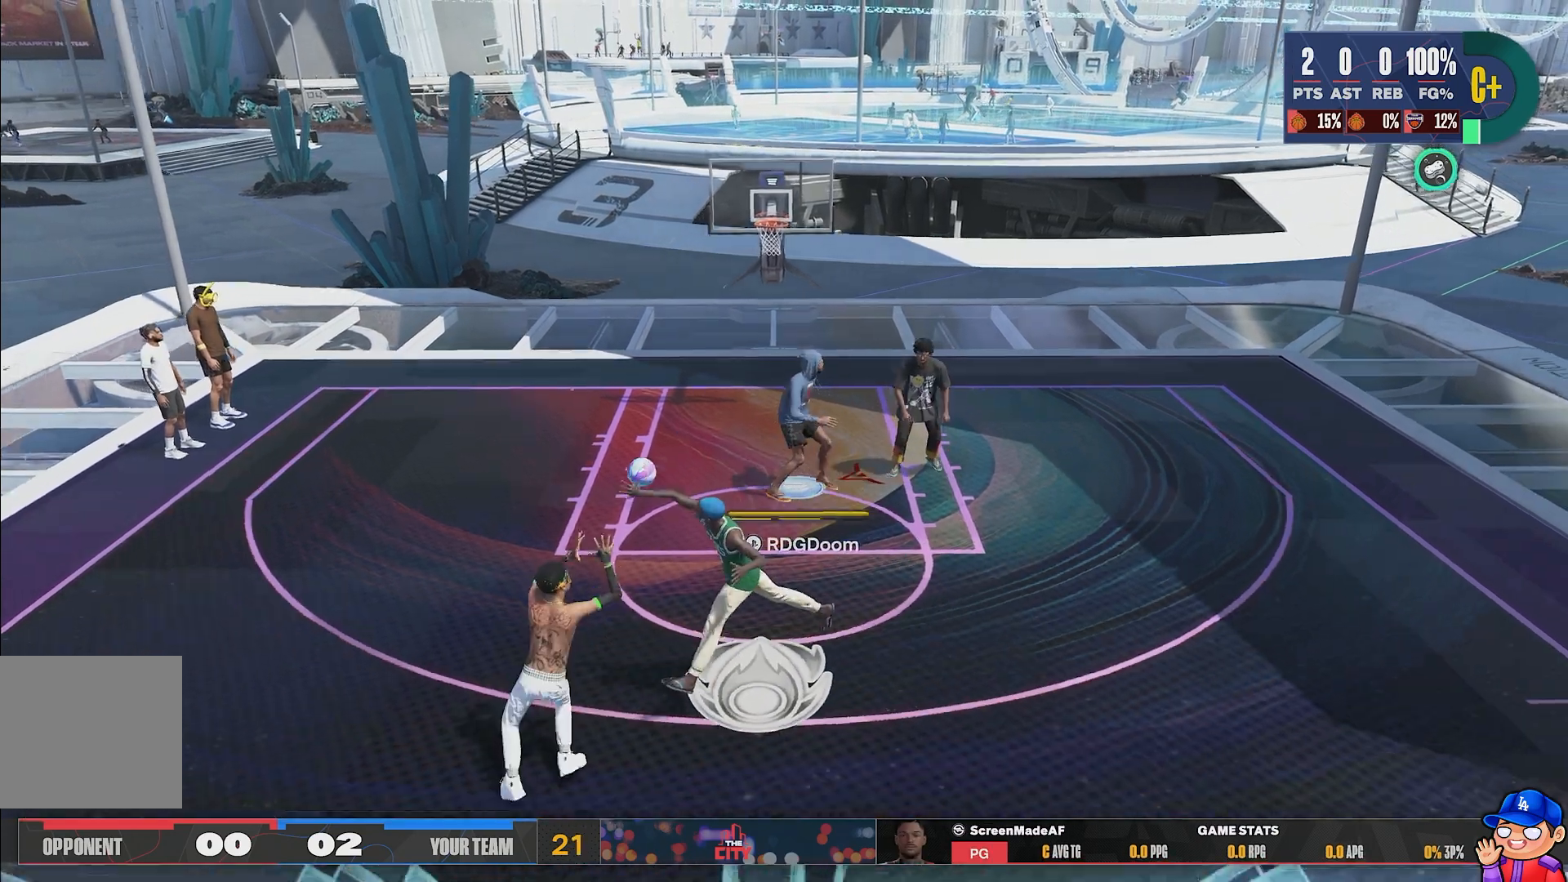
{"buttons": [], "left_stick": "left", "right_stick": "center", "events": [[383, "right_stick", "center"], [400, "L2", "up"], [400, "left_stick", "left"]]}
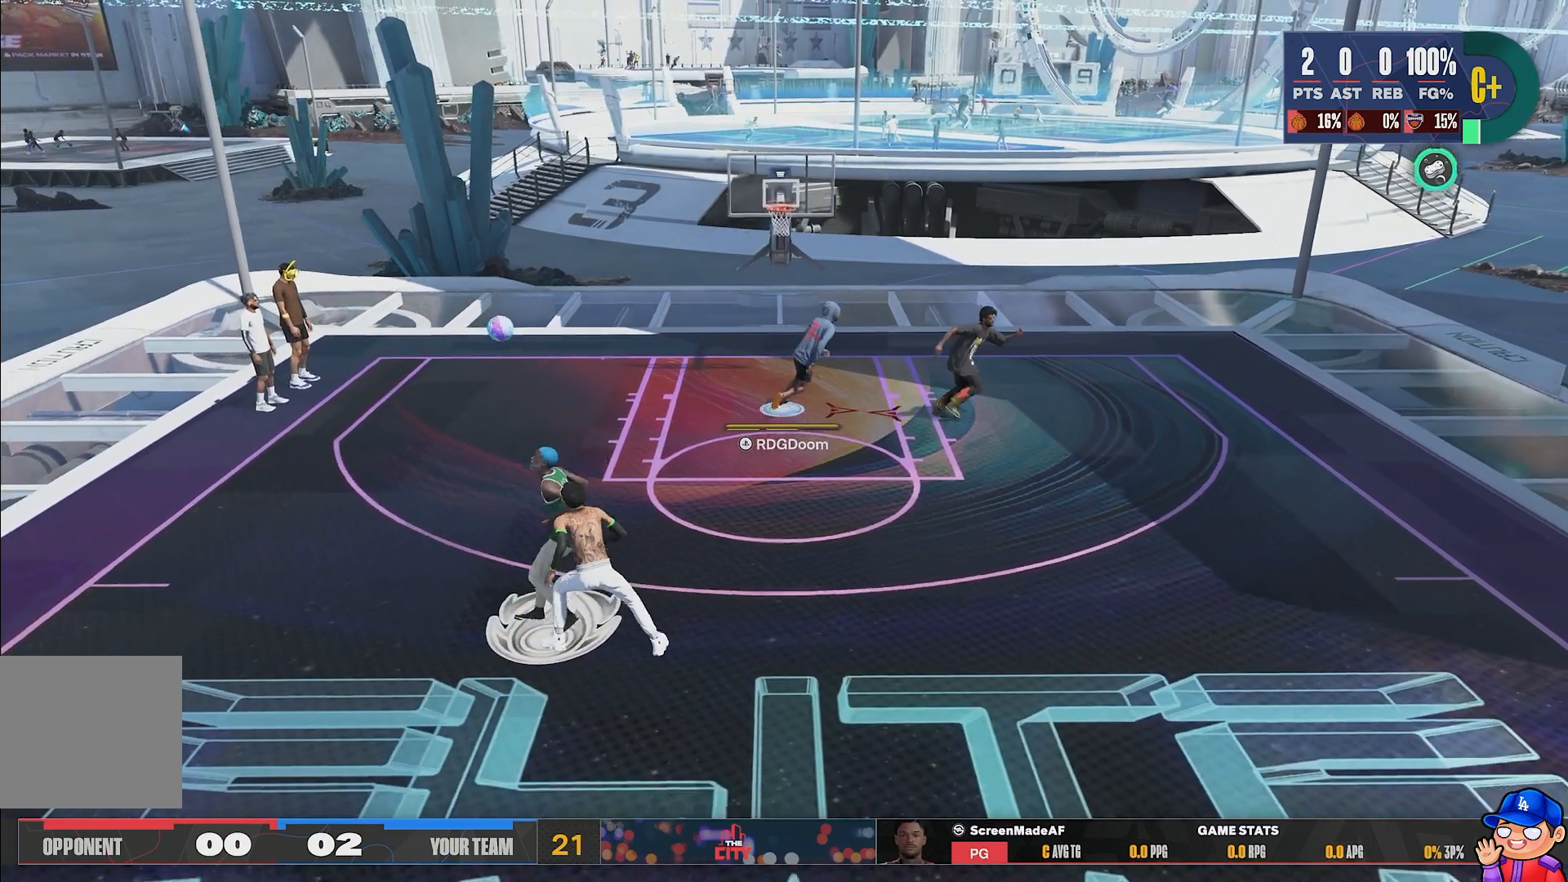
{"buttons": ["L2"], "left_stick": "up-left", "right_stick": "center", "events": [[50, "R2", "down"], [400, "L2", "down"], [417, "R2", "up"], [417, "left_stick", "up-left"]]}
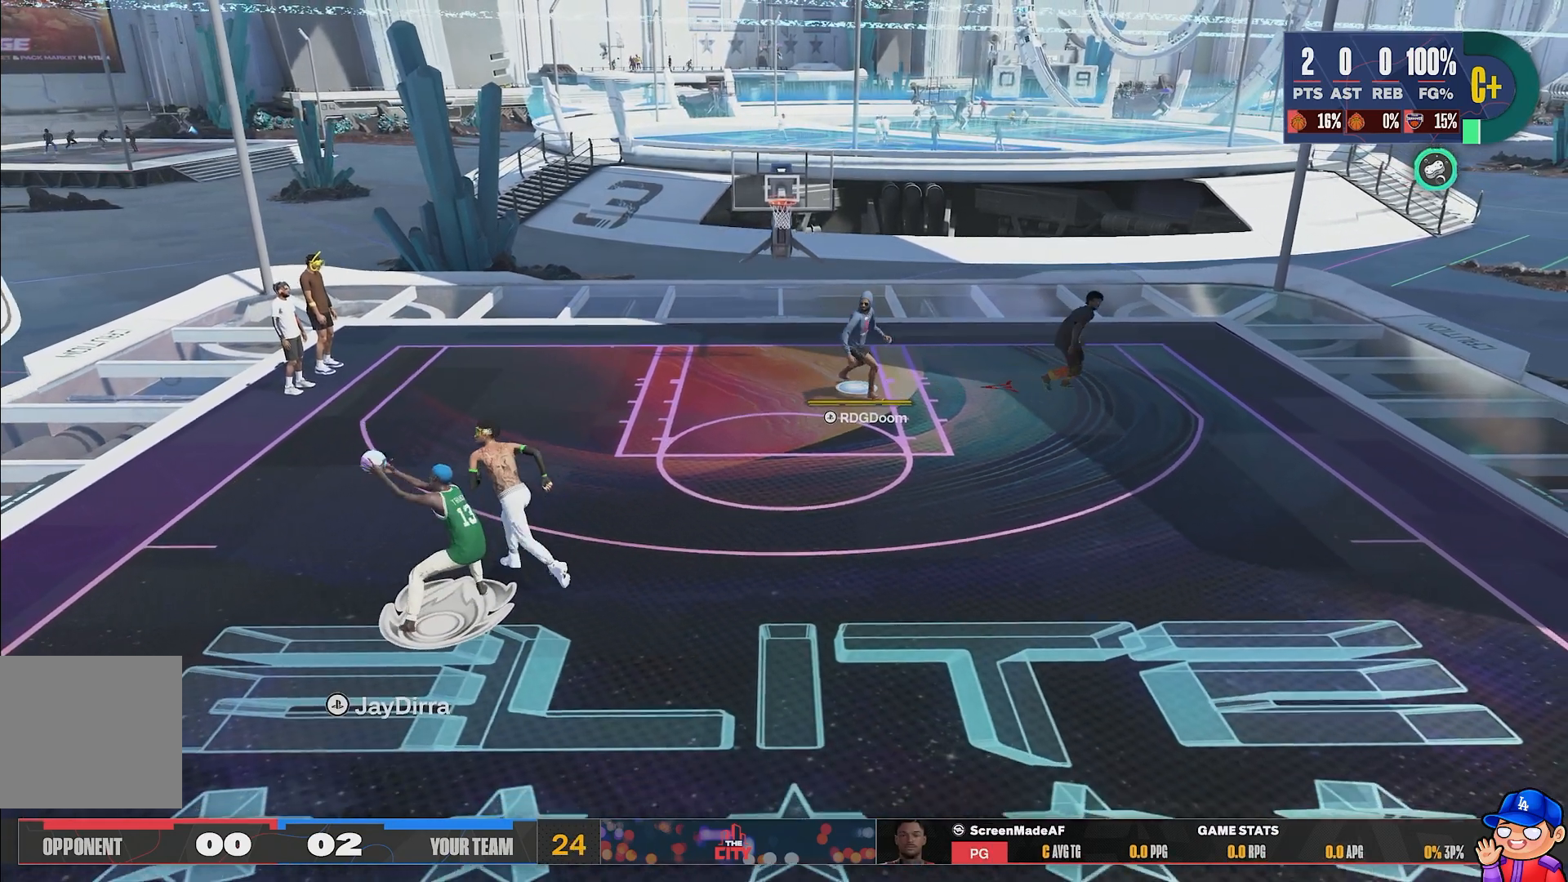
{"buttons": ["L2"], "left_stick": "up-left", "right_stick": "center", "events": []}
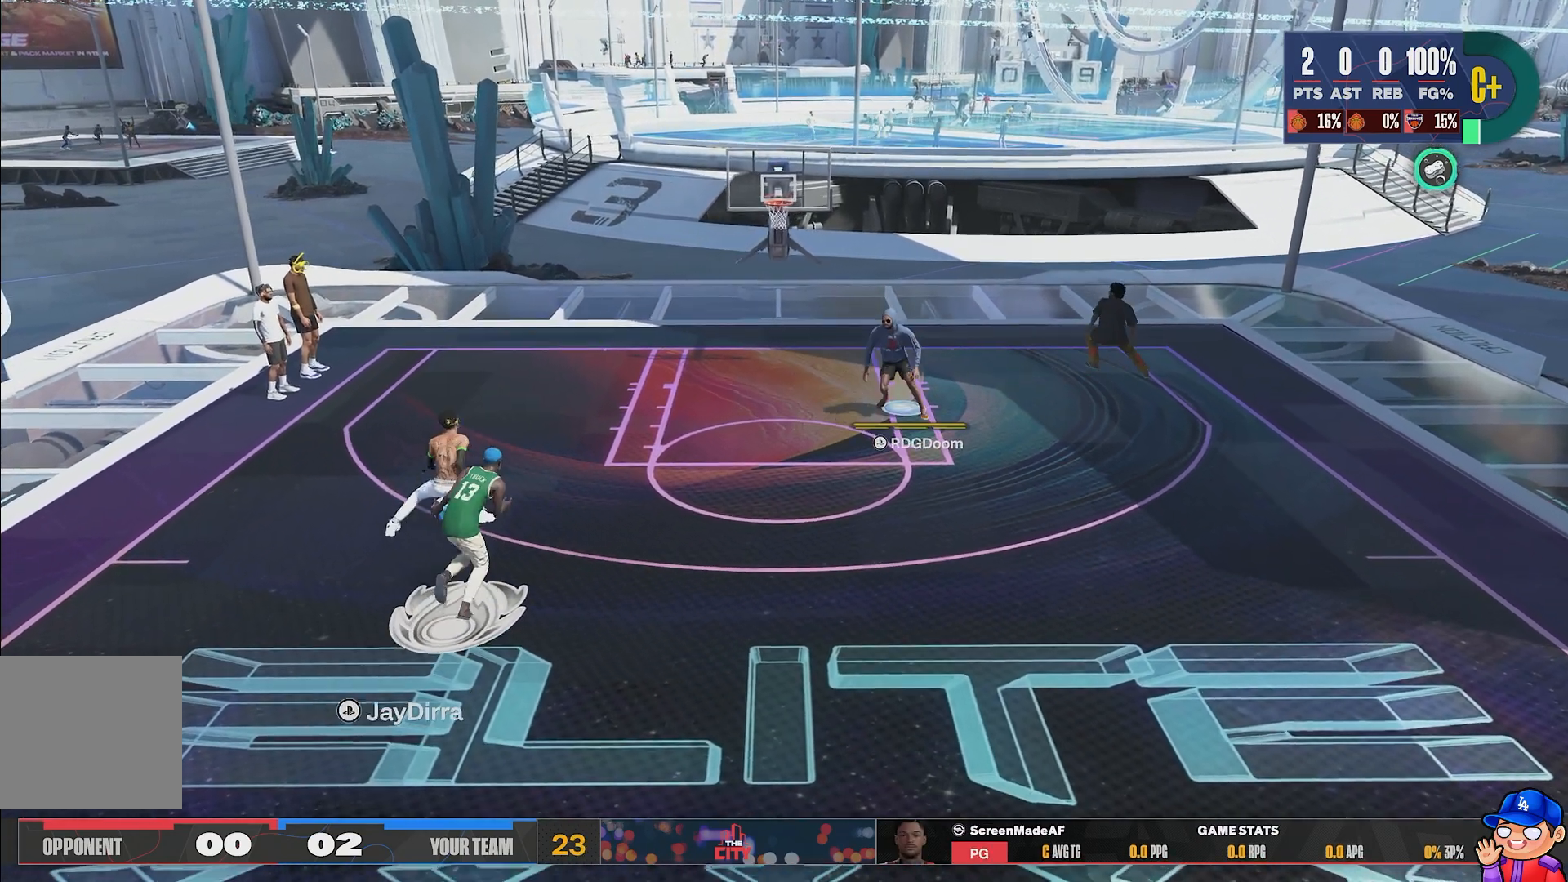
{"buttons": [], "left_stick": "up-left", "right_stick": "center", "events": [[33, "L2", "up"]]}
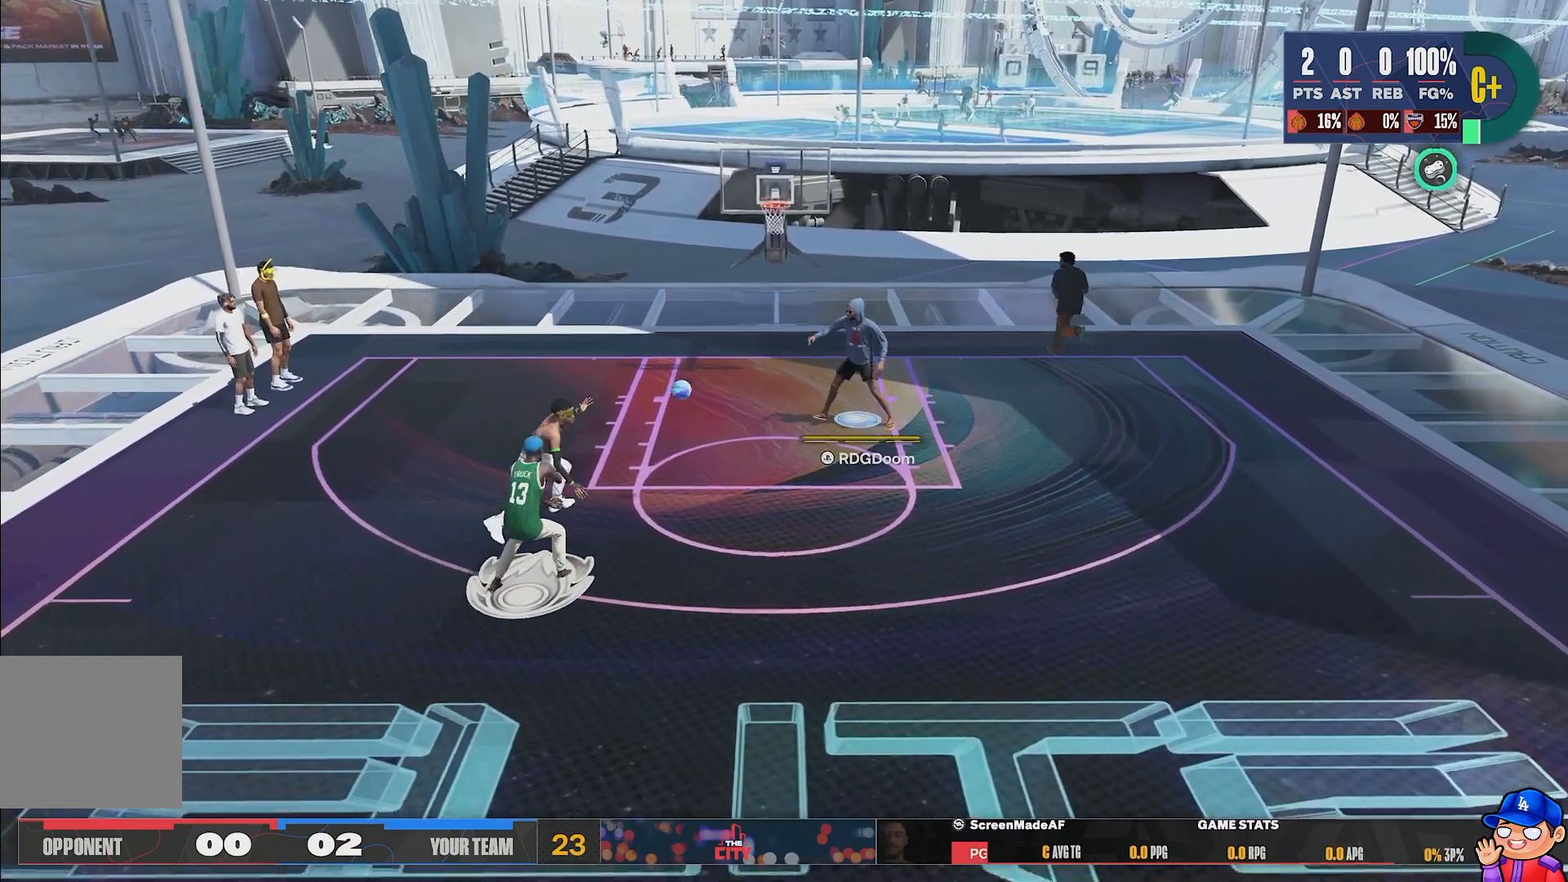
{"buttons": ["SQUARE"], "left_stick": "up-left", "right_stick": "center", "events": [[183, "SQUARE", "down"]]}
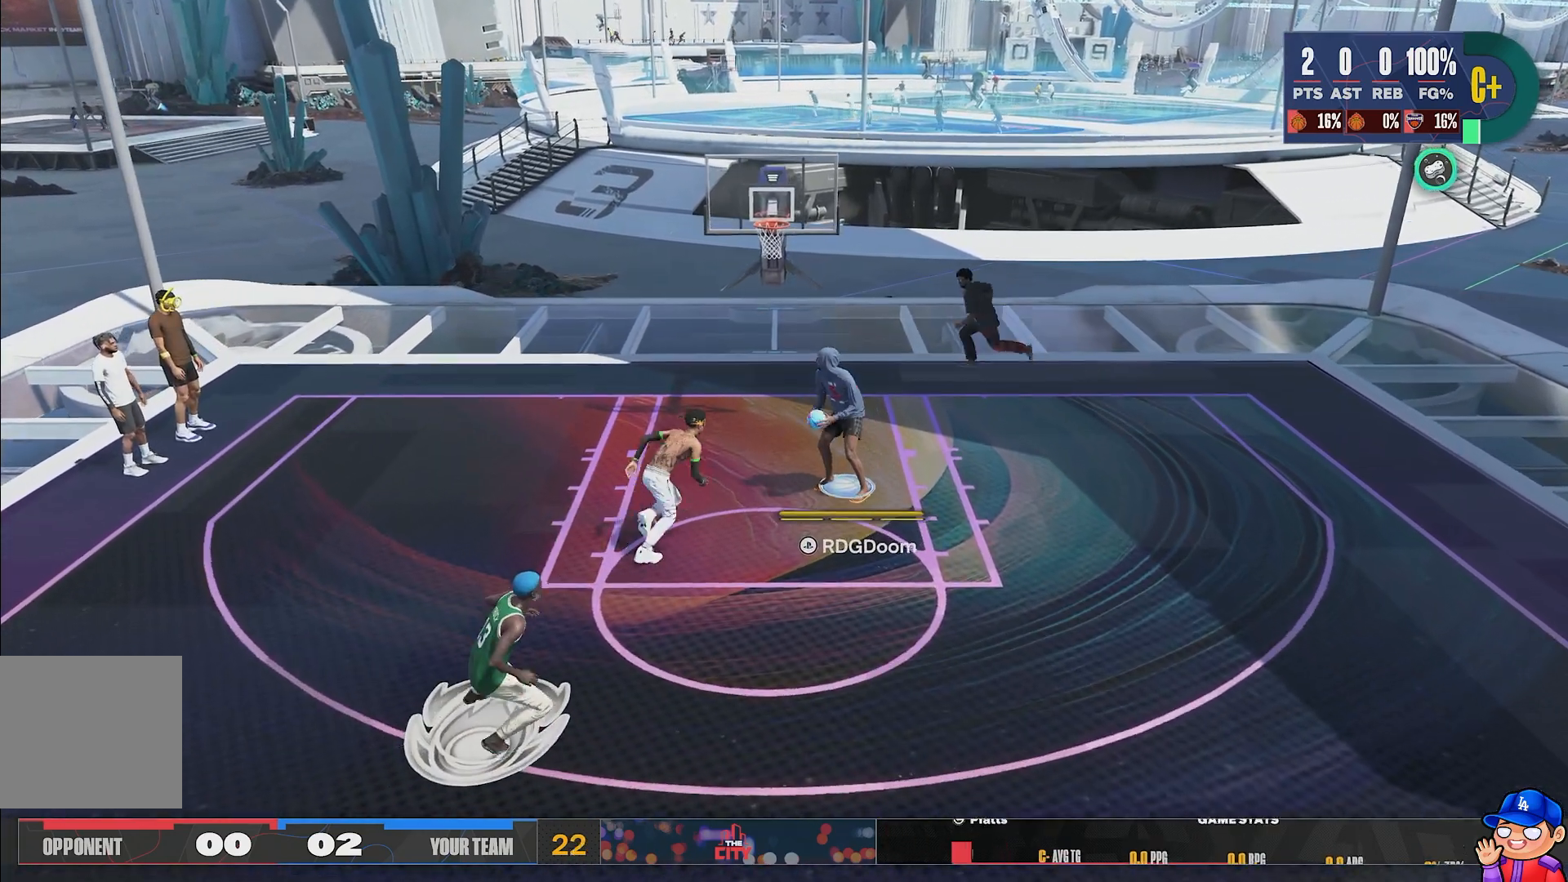
{"buttons": ["SQUARE"], "left_stick": "up-left", "right_stick": "center", "events": []}
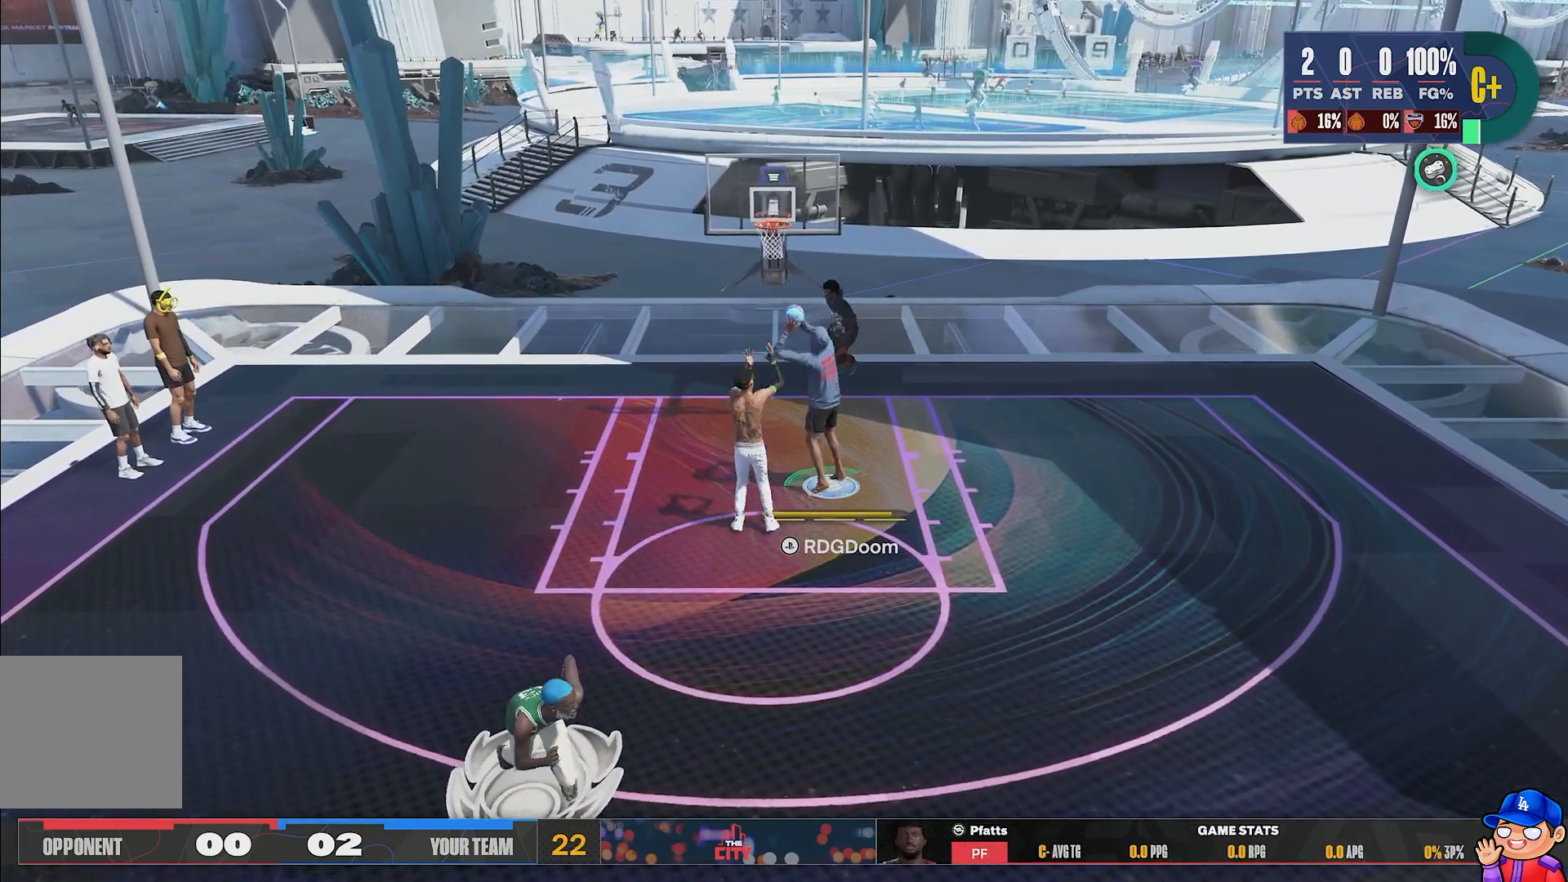
{"buttons": [], "left_stick": "center", "right_stick": "center", "events": [[50, "SQUARE", "up"], [133, "left_stick", "center"]]}
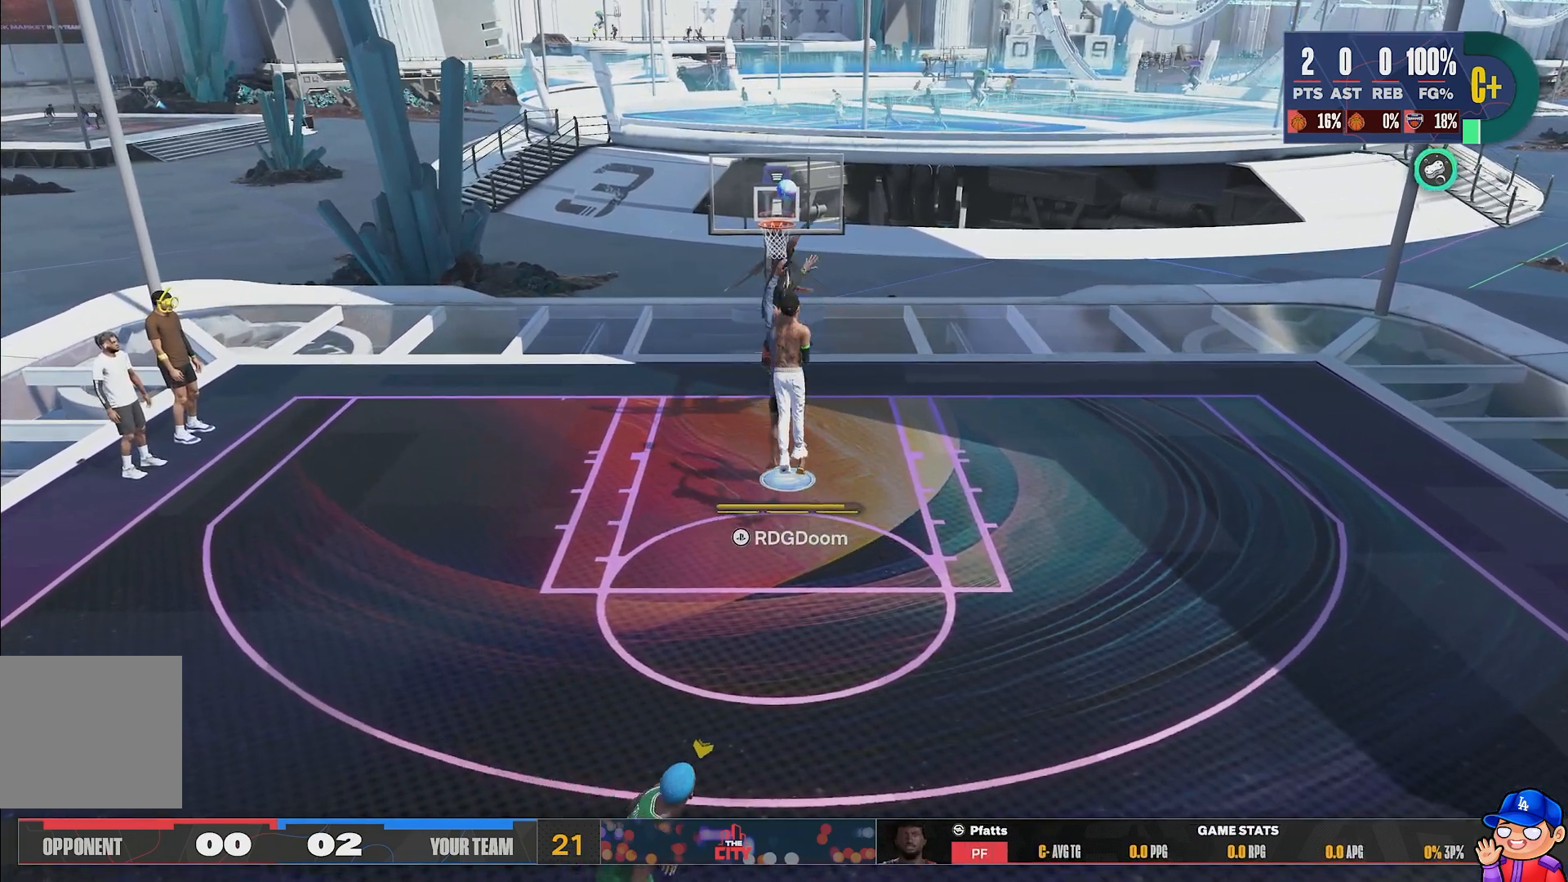
{"buttons": [], "left_stick": "up", "right_stick": "center", "events": [[167, "left_stick", "up"], [233, "TRIANGLE", "down"], [367, "TRIANGLE", "up"]]}
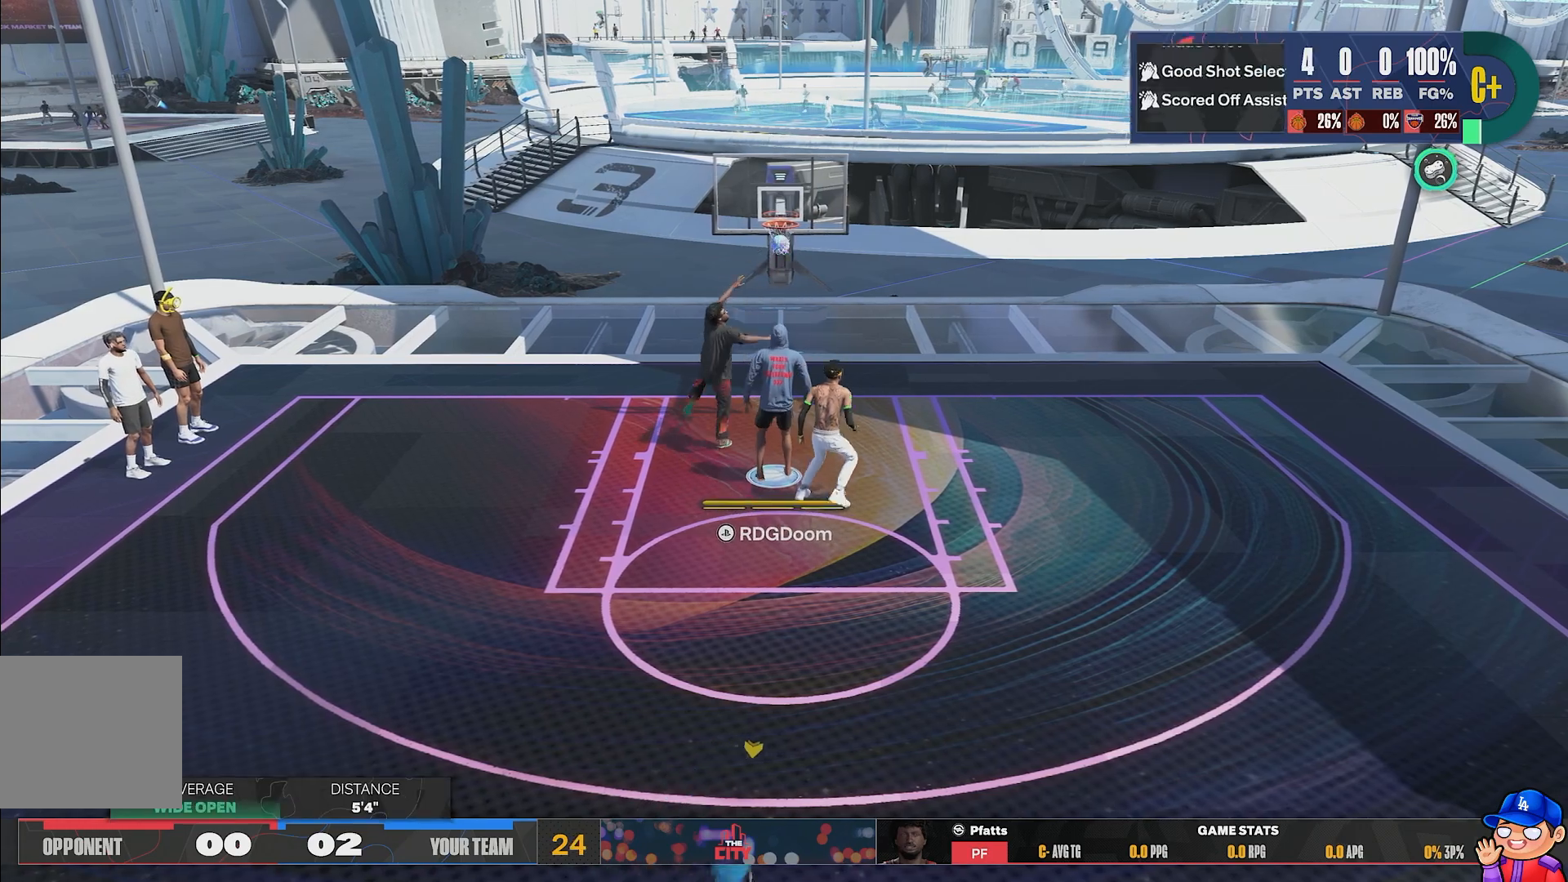
{"buttons": [], "left_stick": "center", "right_stick": "center", "events": [[83, "left_stick", "center"]]}
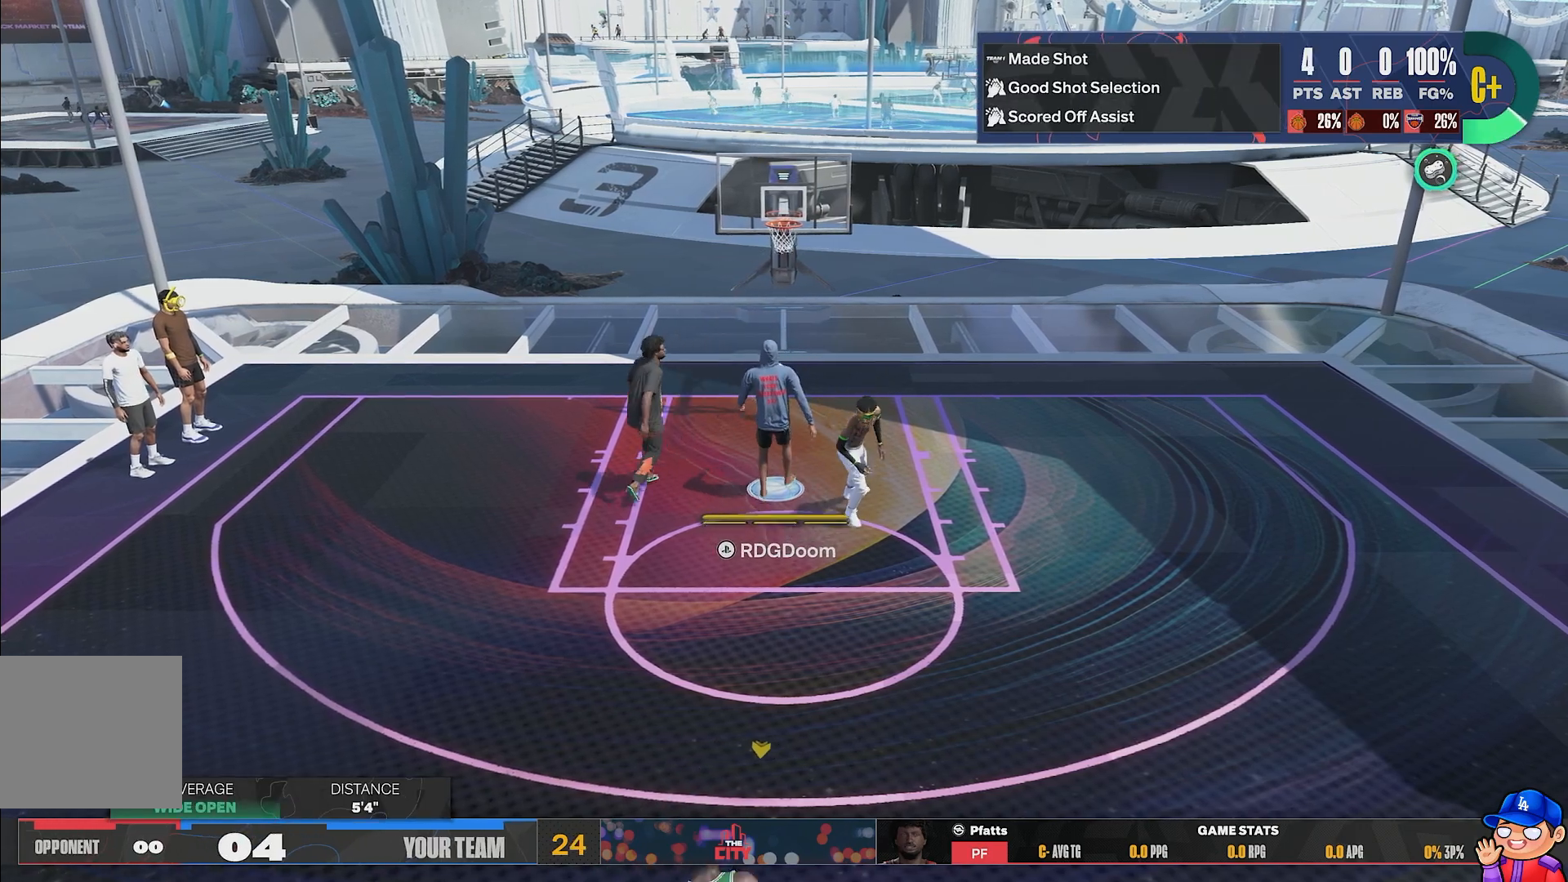
{"buttons": [], "left_stick": "center", "right_stick": "center", "events": []}
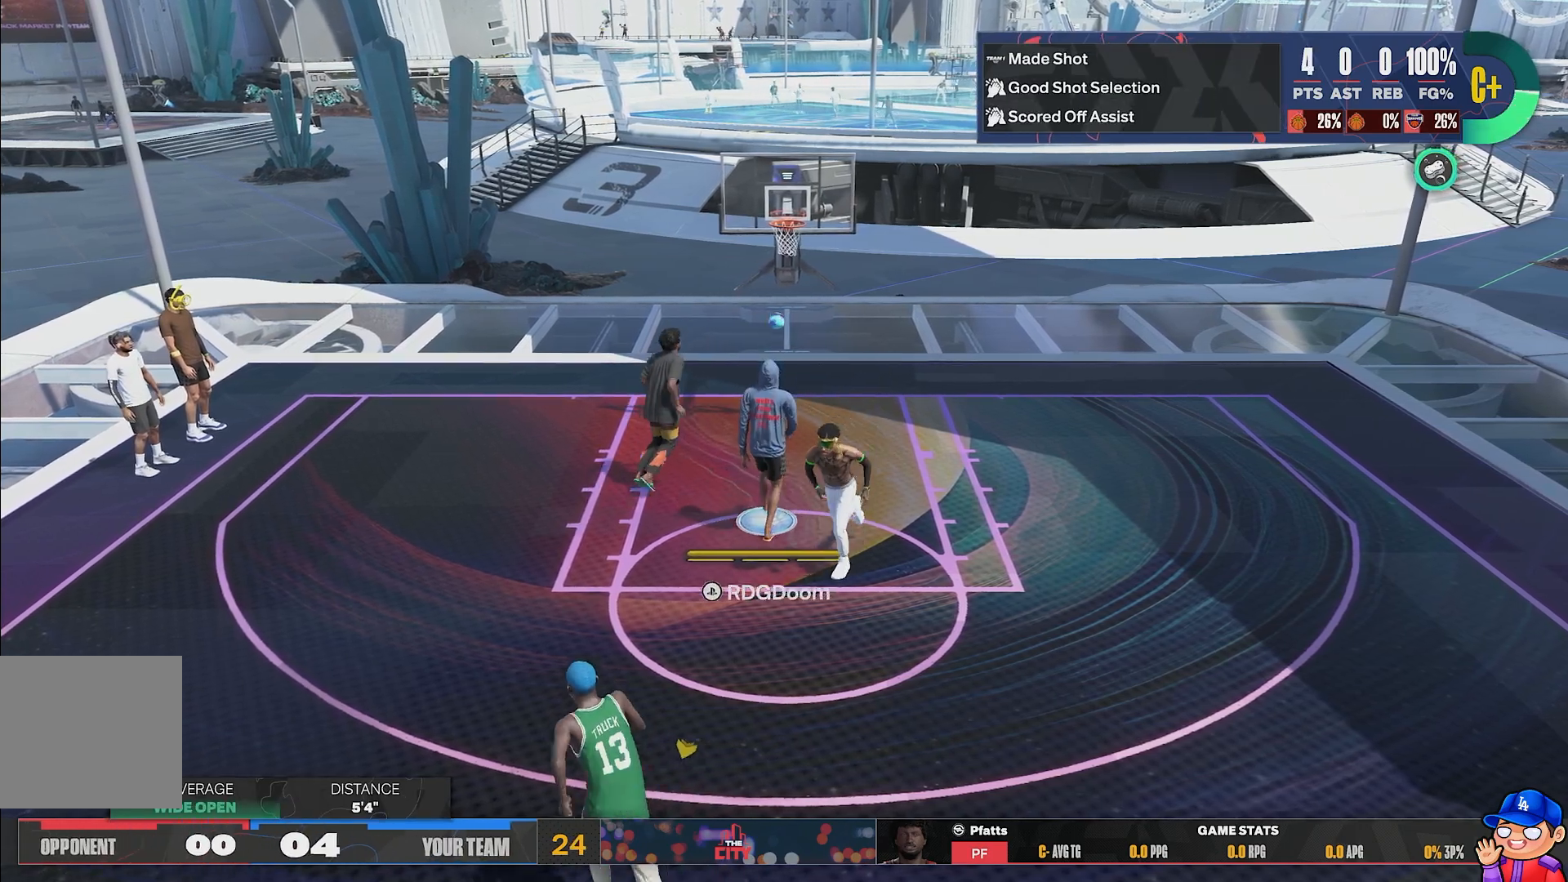
{"buttons": ["CROSS"], "left_stick": "center", "right_stick": "center", "events": [[450, "CROSS", "down"]]}
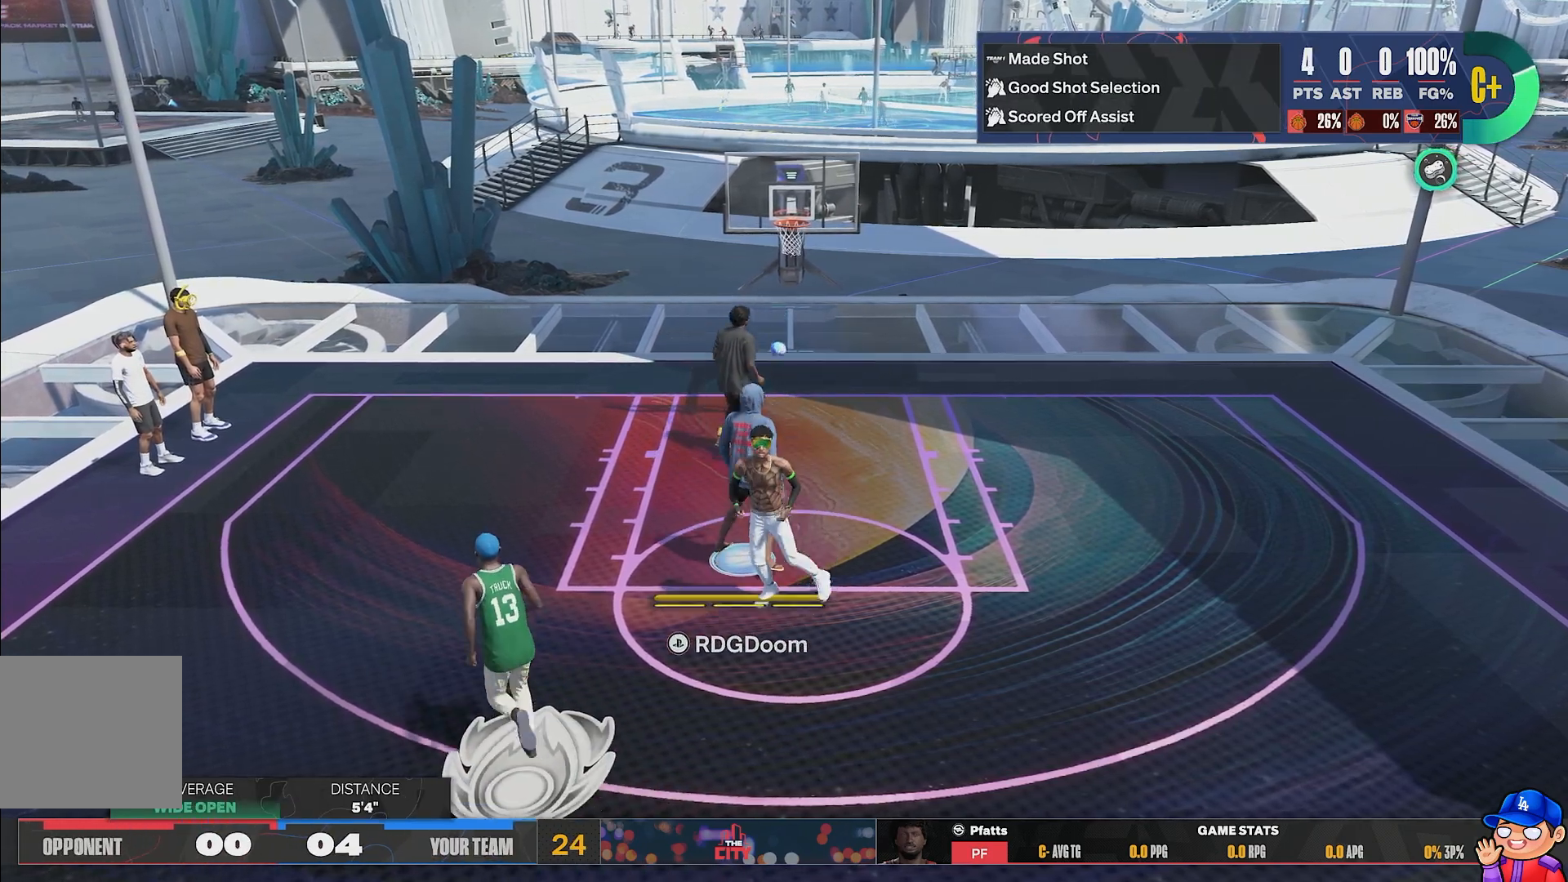
{"buttons": ["CROSS"], "left_stick": "center", "right_stick": "center", "events": [[100, "CROSS", "up"], [133, "CROSS", "down"], [267, "CROSS", "up"], [300, "CROSS", "down"], [433, "CROSS", "up"], [500, "CROSS", "down"]]}
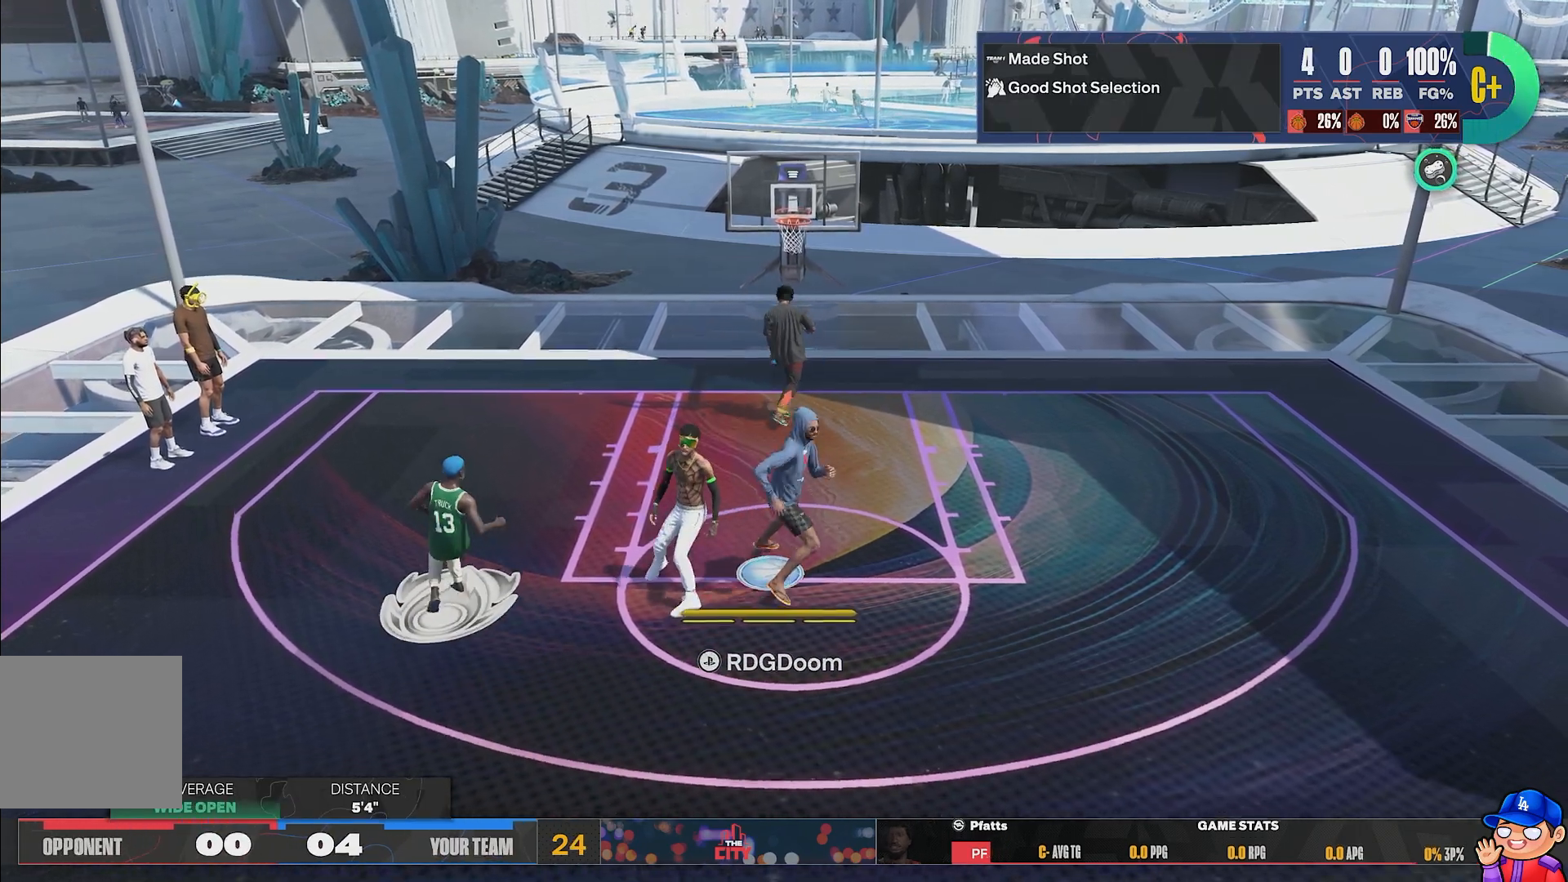
{"buttons": [], "left_stick": "center", "right_stick": "center", "events": [[100, "CROSS", "up"], [183, "CROSS", "down"], [267, "CROSS", "up"], [383, "CROSS", "down"], [450, "CROSS", "up"]]}
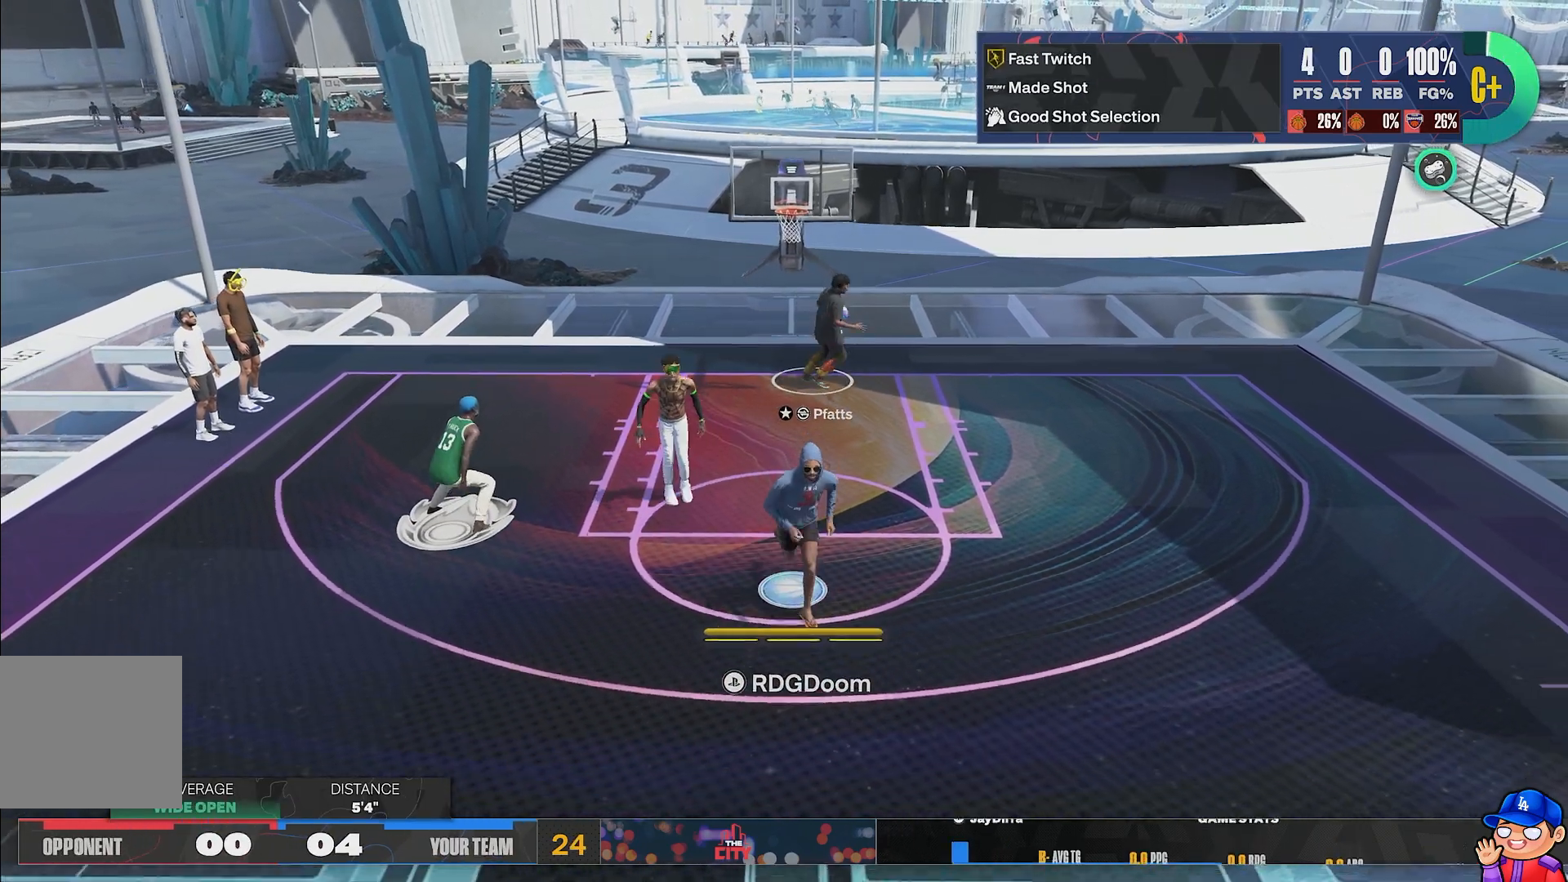
{"buttons": [], "left_stick": "center", "right_stick": "center", "events": []}
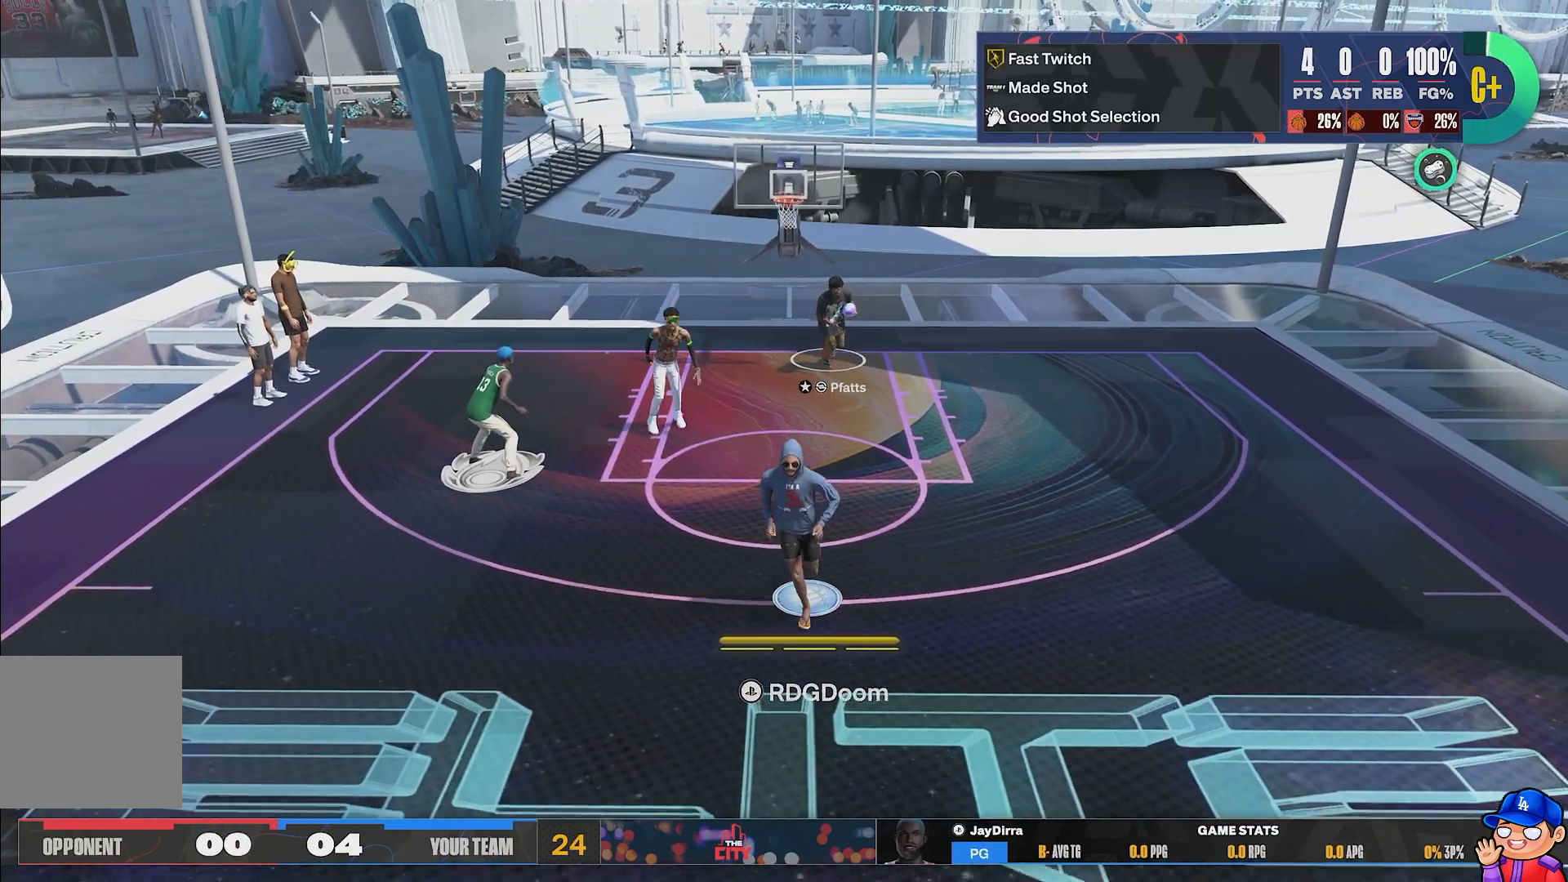
{"buttons": [], "left_stick": "center", "right_stick": "center", "events": []}
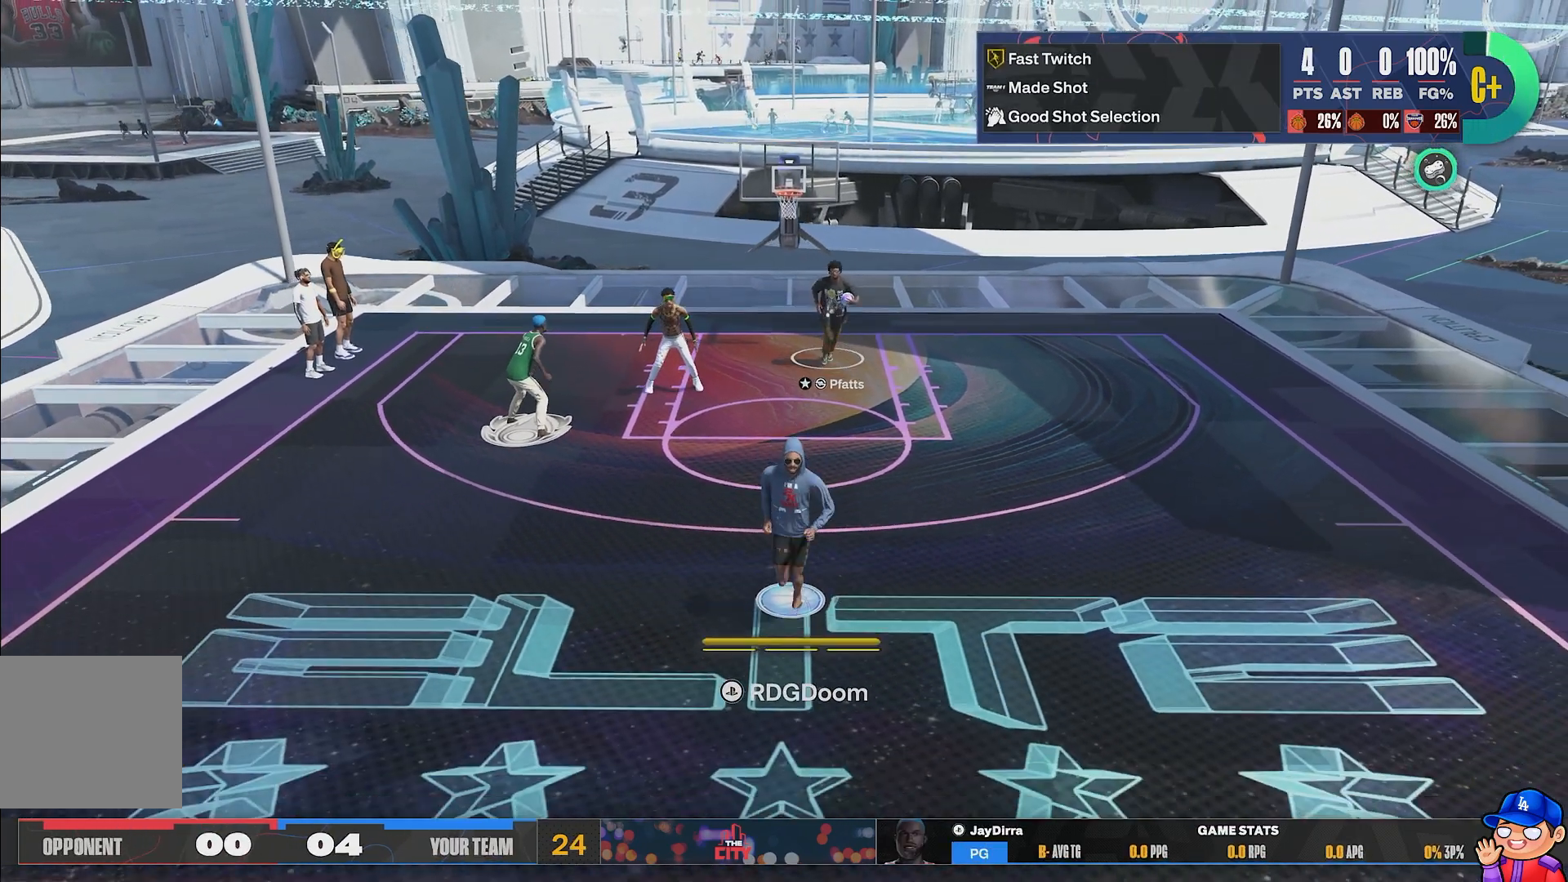
{"buttons": [], "left_stick": "center", "right_stick": "center", "events": []}
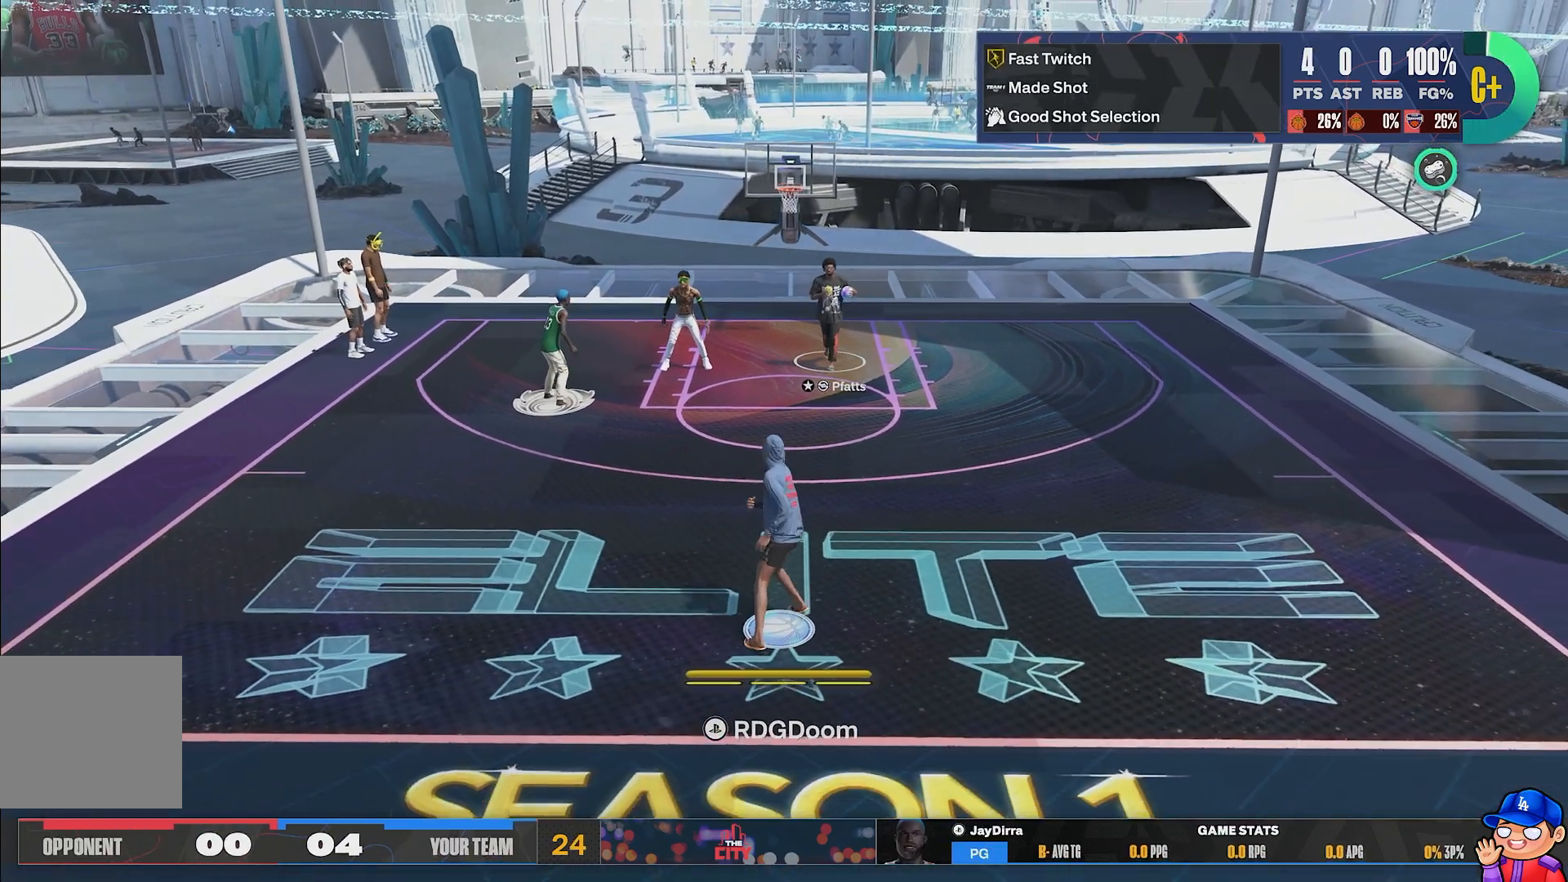
{"buttons": [], "left_stick": "center", "right_stick": "center", "events": []}
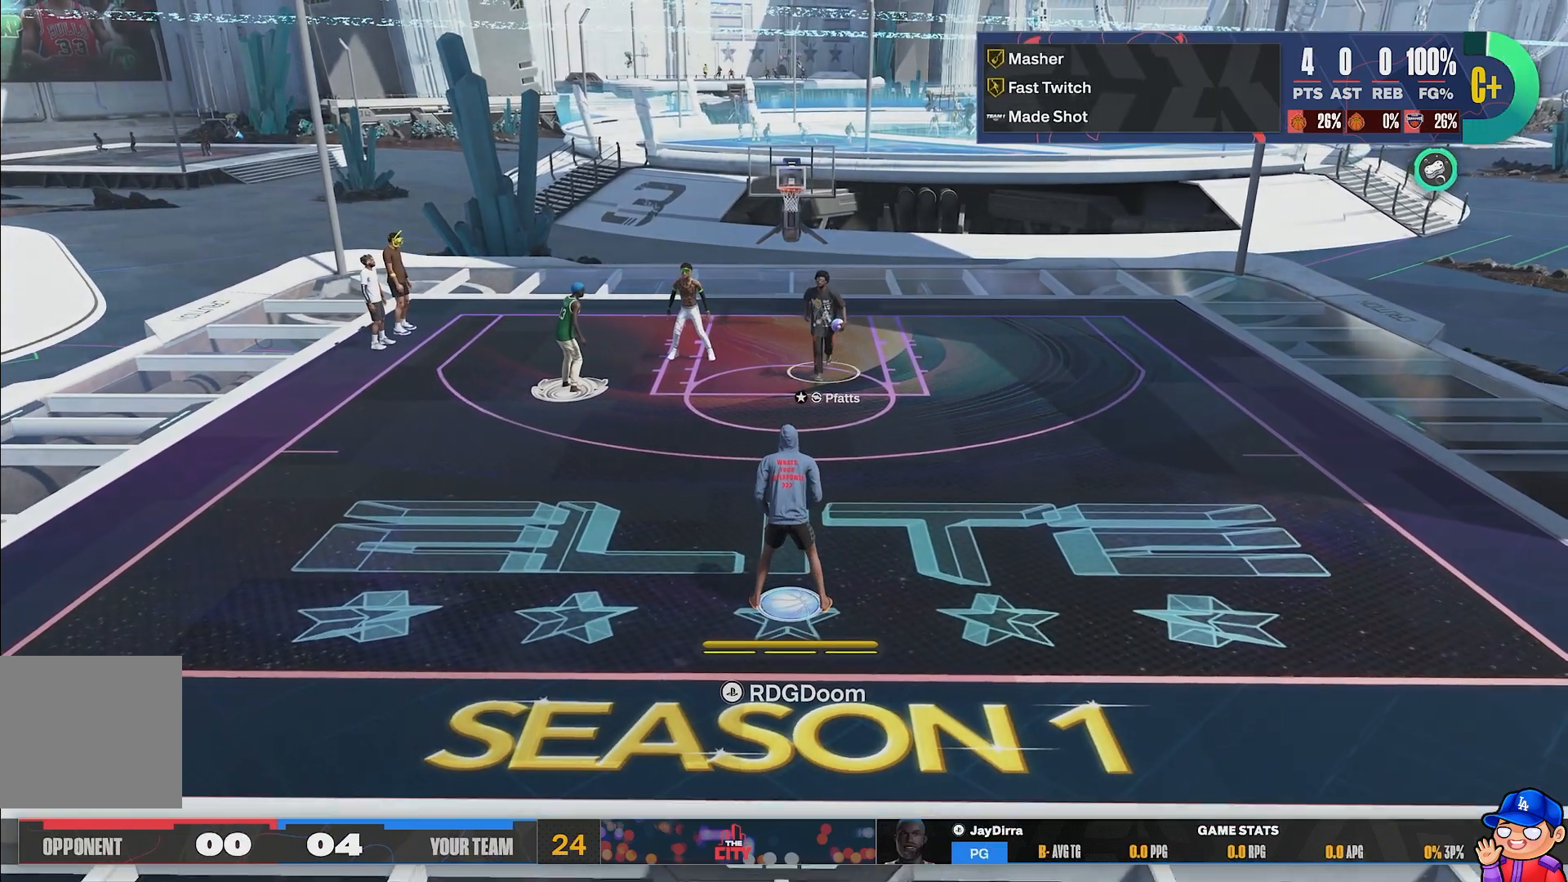
{"buttons": [], "left_stick": "center", "right_stick": "center", "events": []}
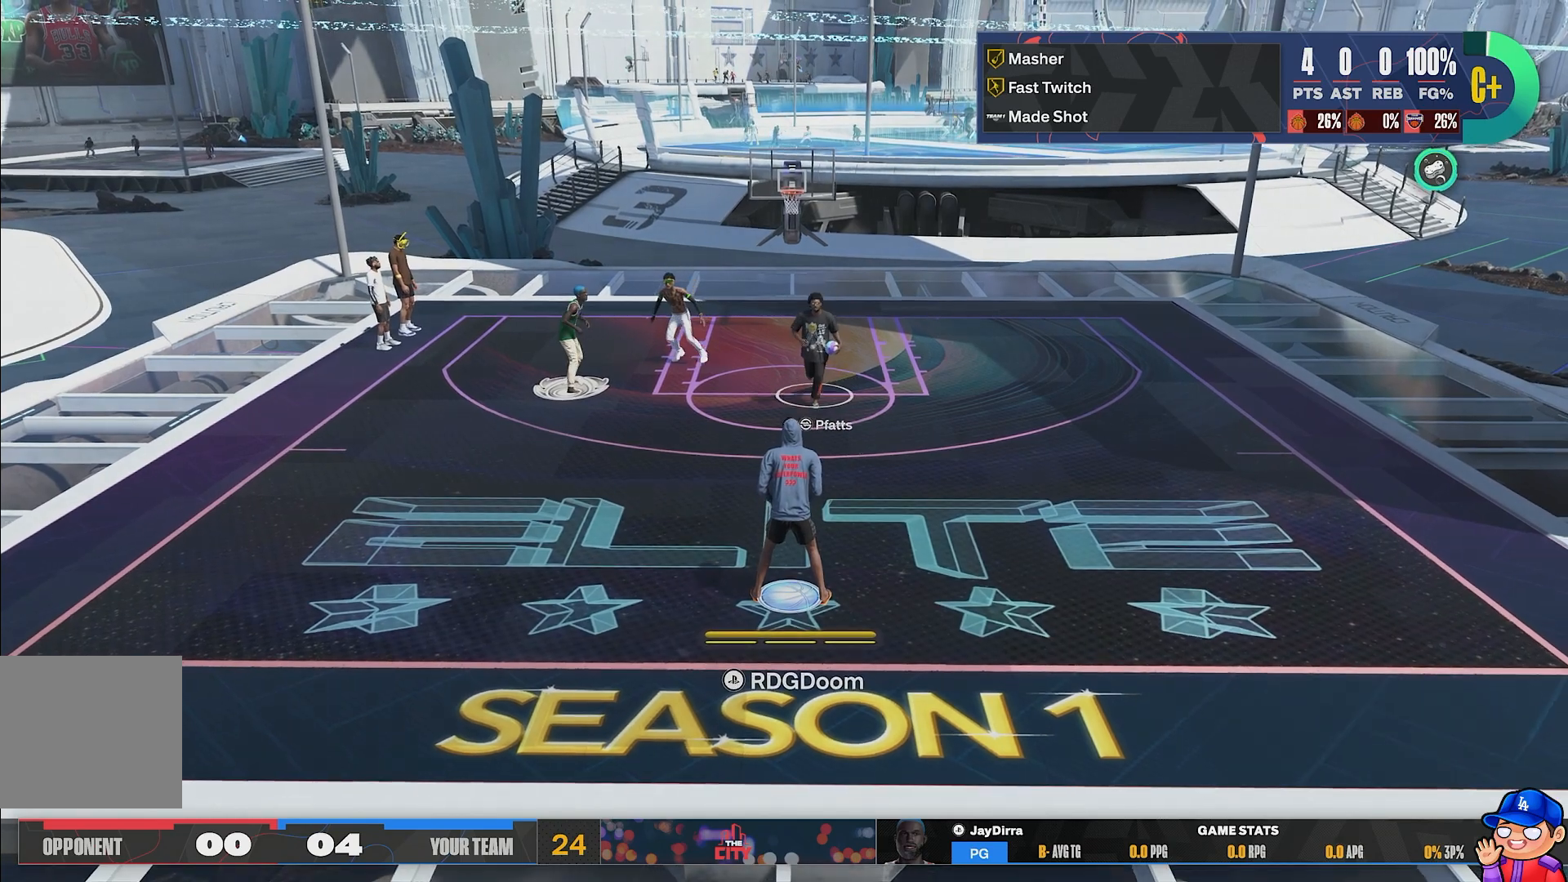
{"buttons": [], "left_stick": "center", "right_stick": "center", "events": []}